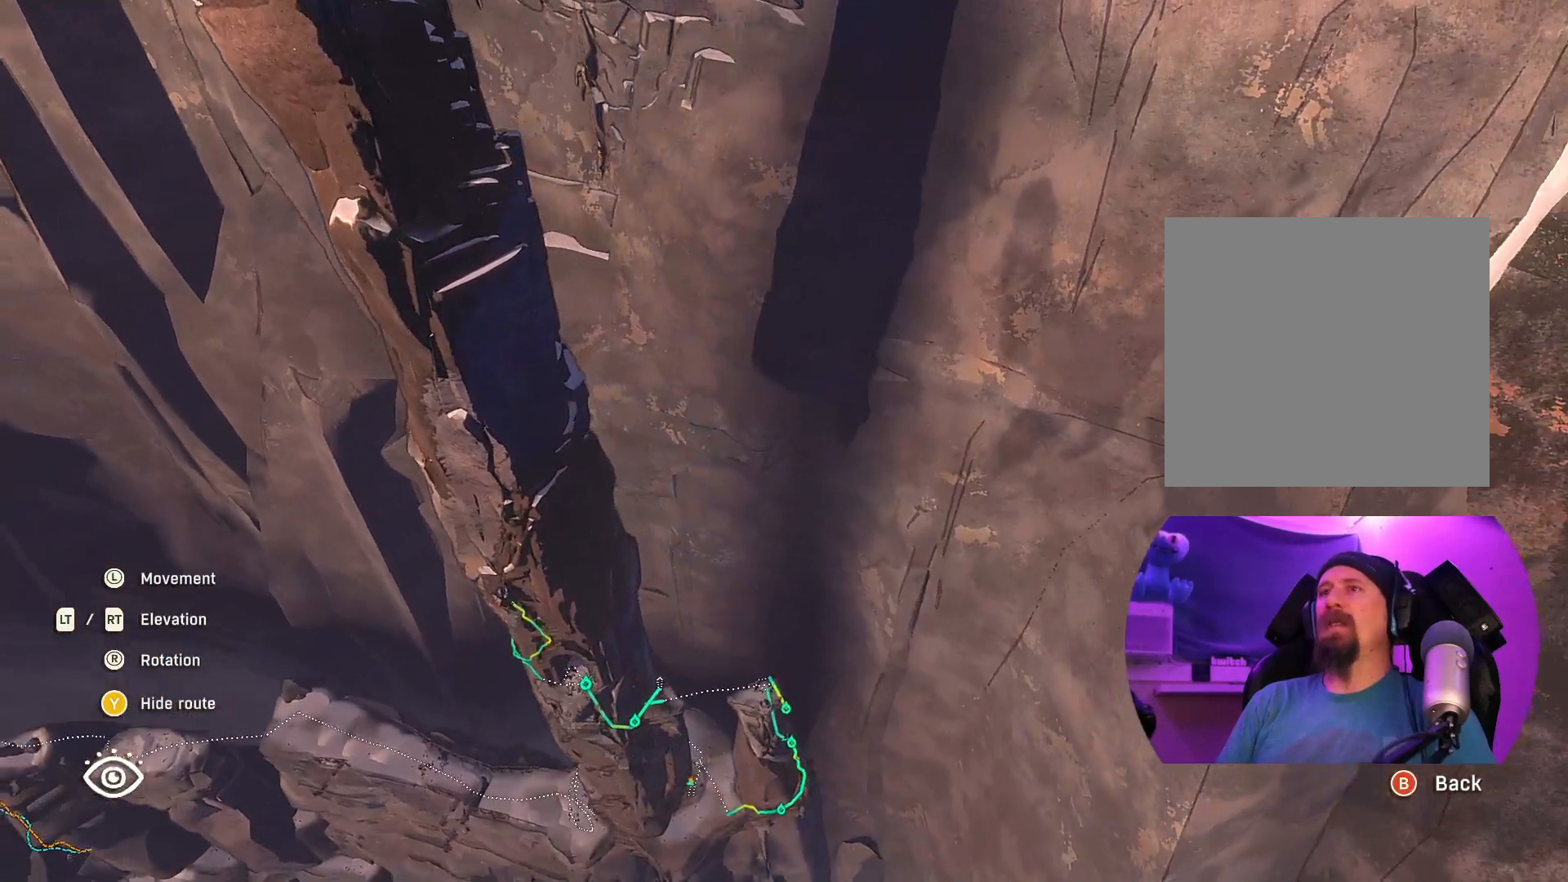
Gameplay with a controller (Xbox layout); each line is a JSON object with the inputs held at the frame after it. "events" lists button and stick changes between this image and that frame as [ms after this image, input, new state], when the widget could be followed in between.
{"buttons": [], "left_stick": "center", "right_stick": "center", "events": [[183, "left_stick", "center"], [317, "right_stick", "center"]]}
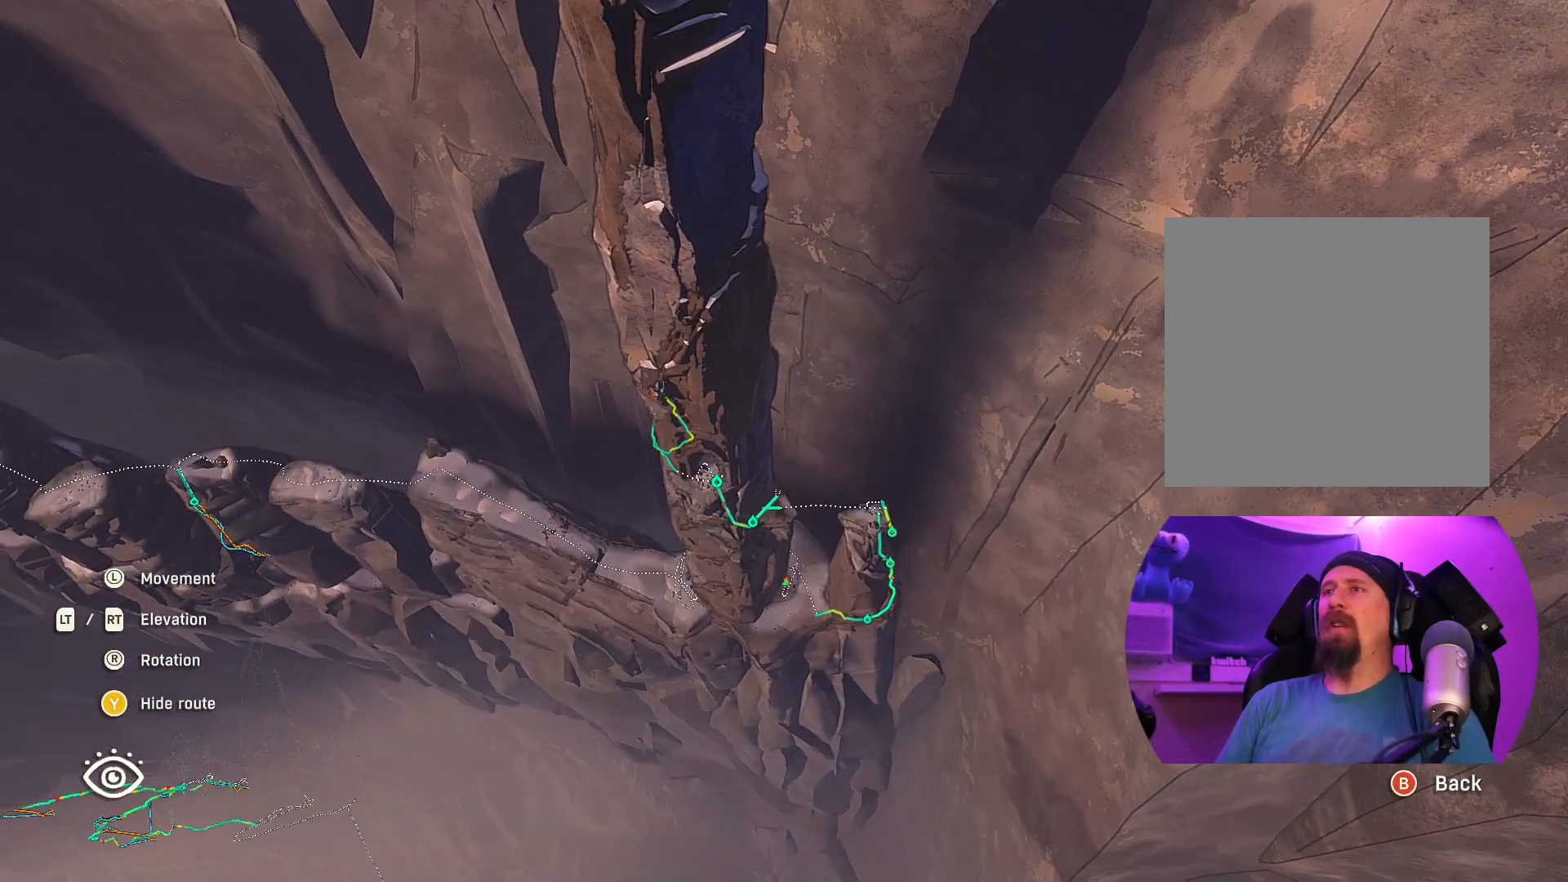
{"buttons": [], "left_stick": "center", "right_stick": "center", "events": [[217, "Y", "down"], [267, "Y", "up"]]}
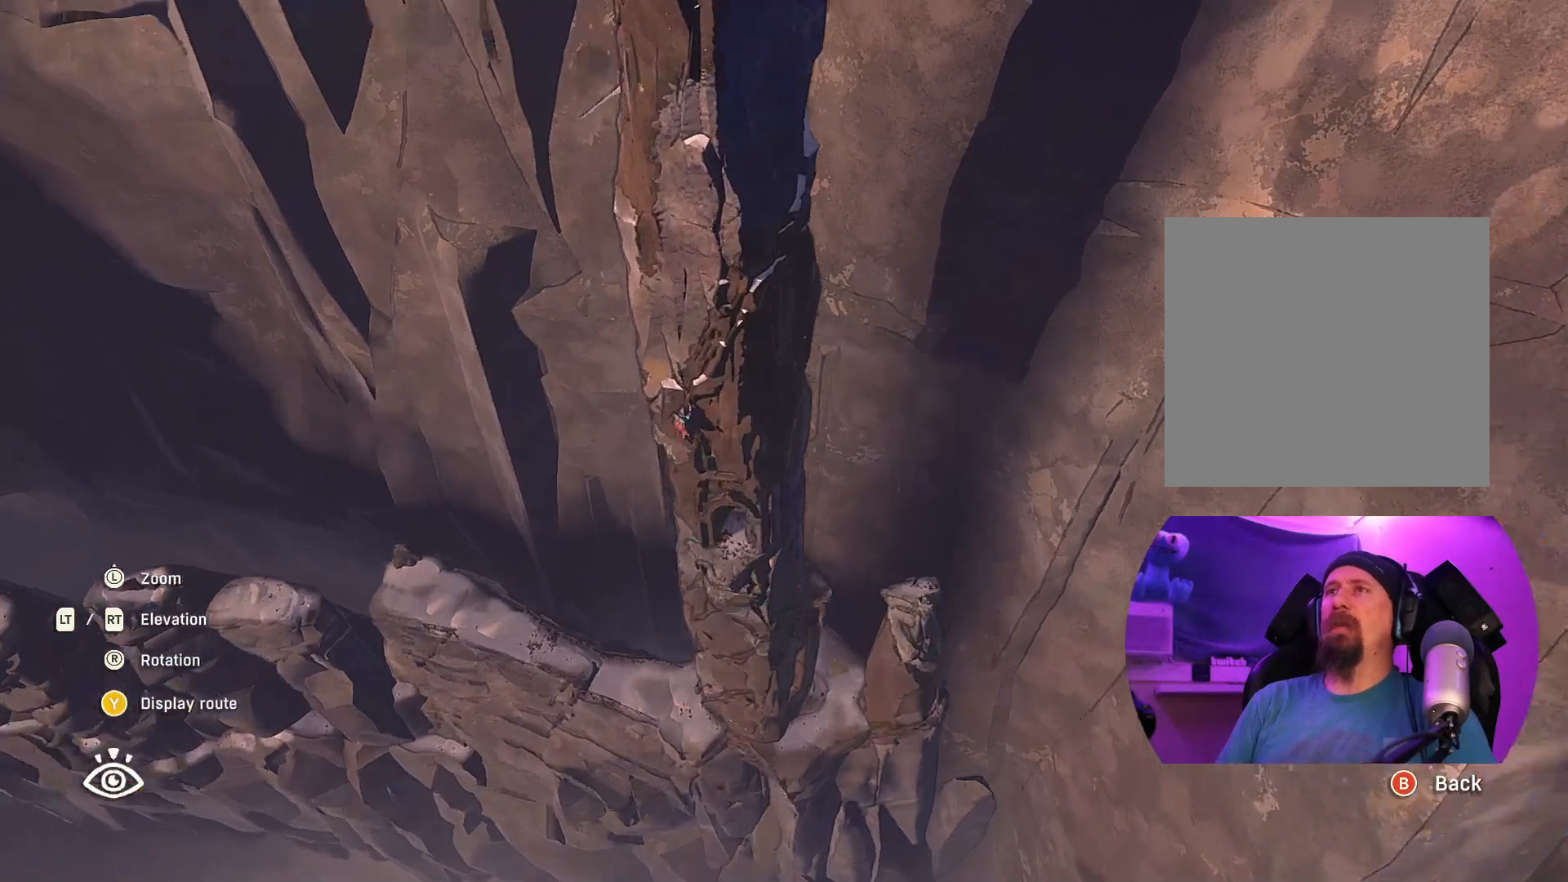
{"buttons": [], "left_stick": "center", "right_stick": "center", "events": []}
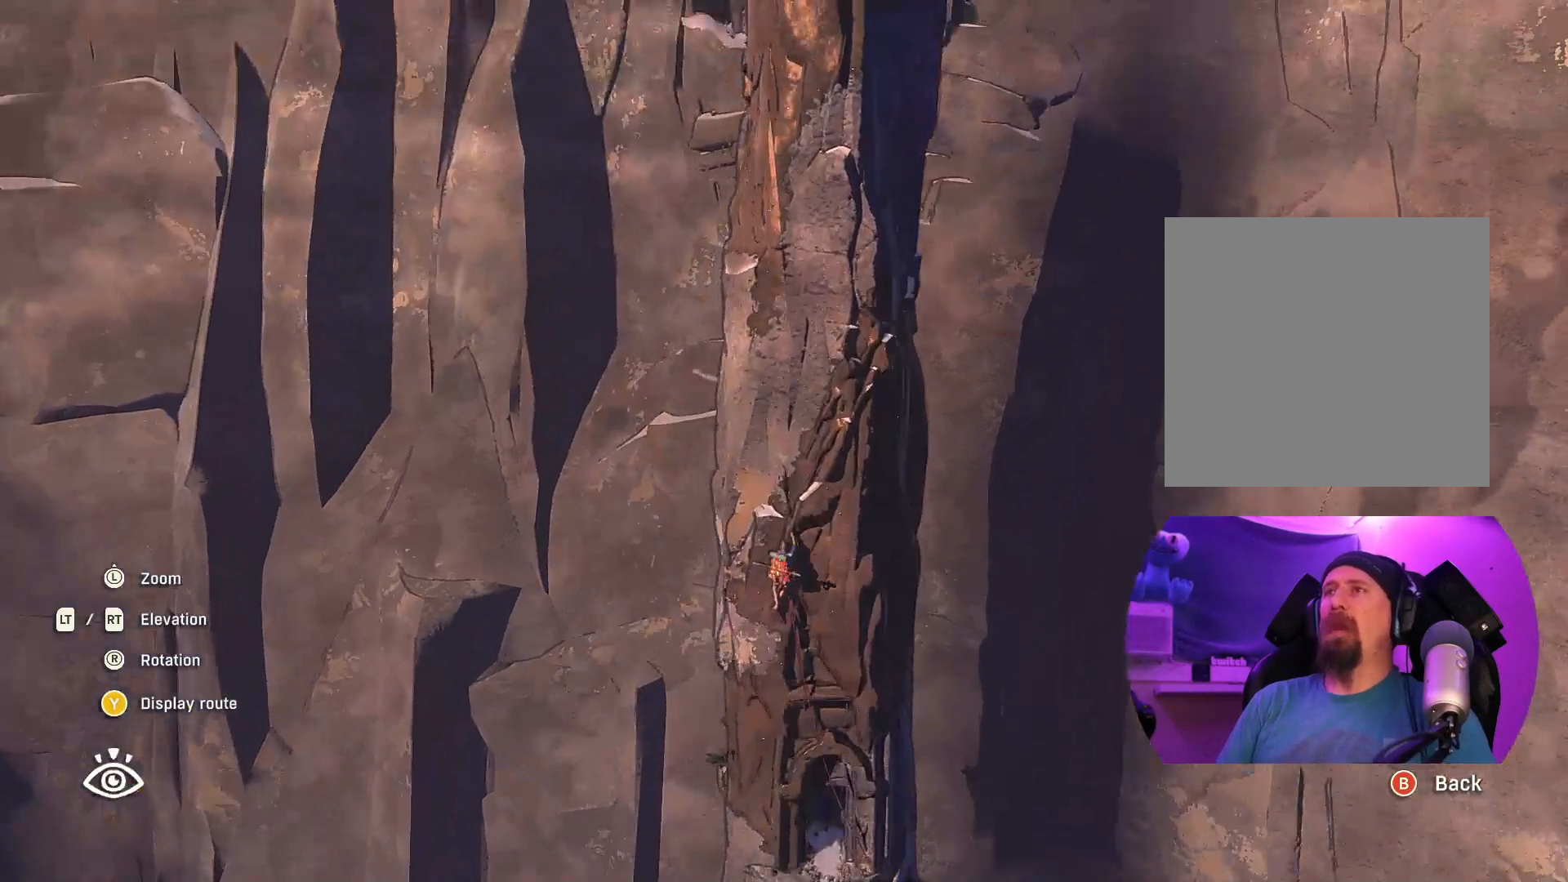
{"buttons": [], "left_stick": "center", "right_stick": "center", "events": [[183, "right_stick", "up"], [500, "right_stick", "center"]]}
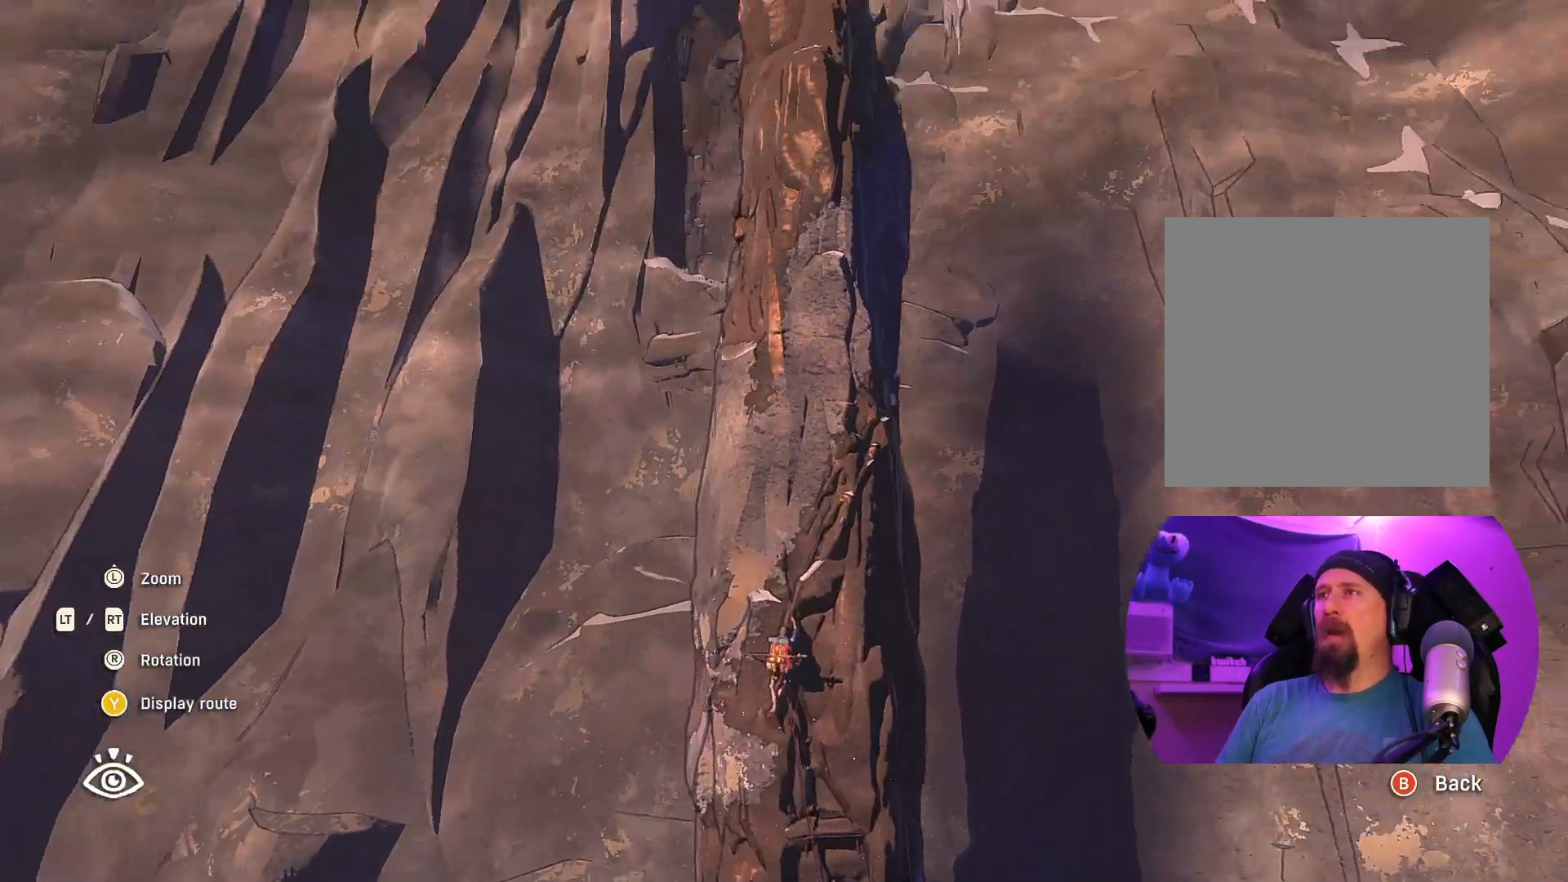
{"buttons": [], "left_stick": "center", "right_stick": "center", "events": []}
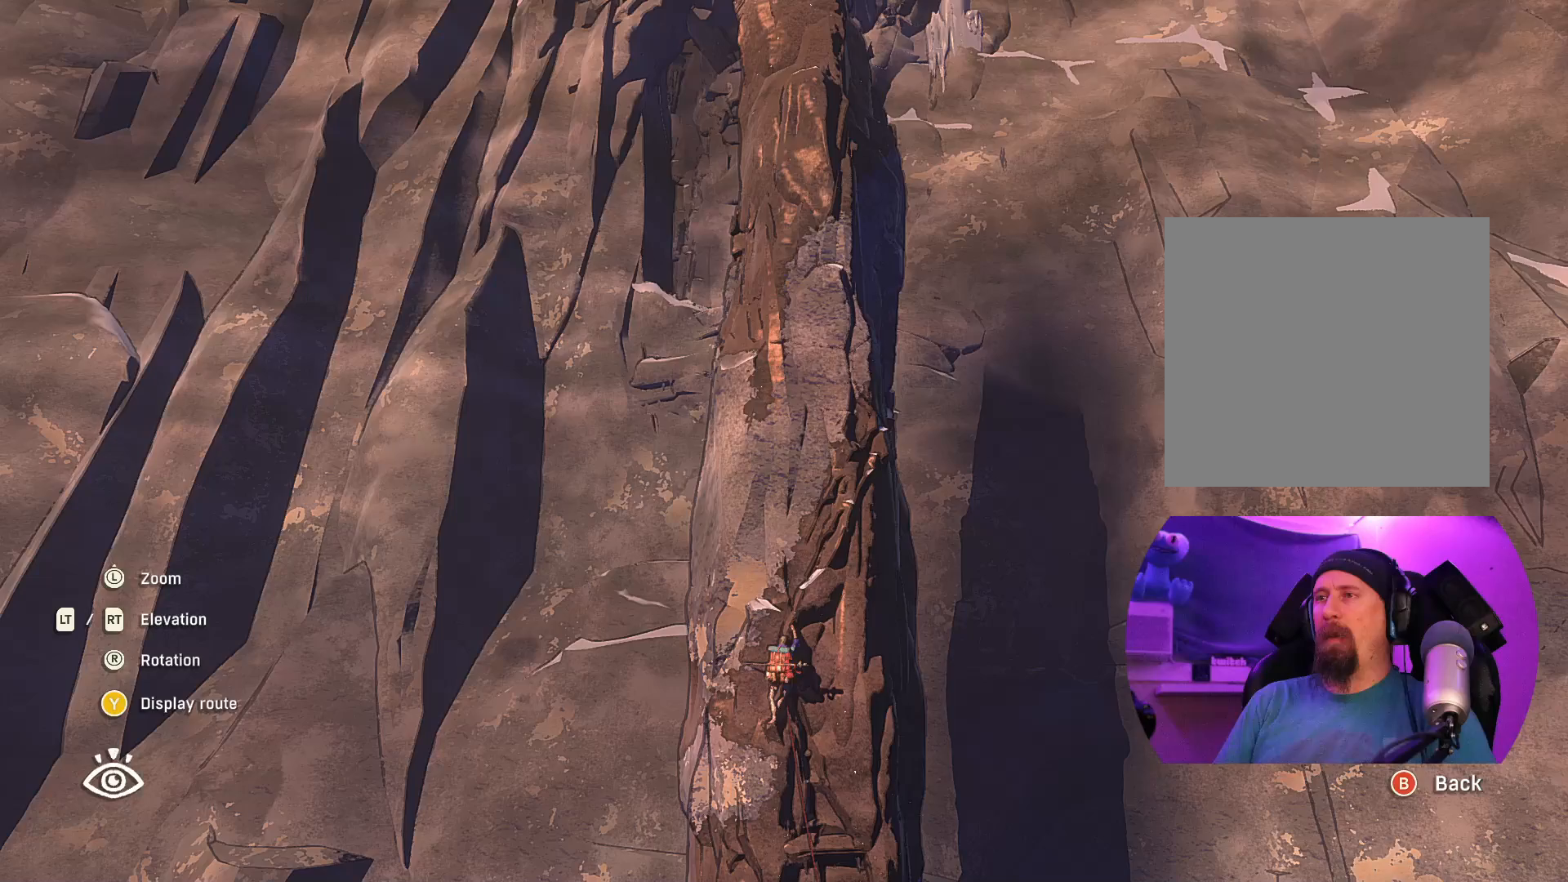
{"buttons": [], "left_stick": "center", "right_stick": "center", "events": [[300, "Y", "down"], [367, "Y", "up"]]}
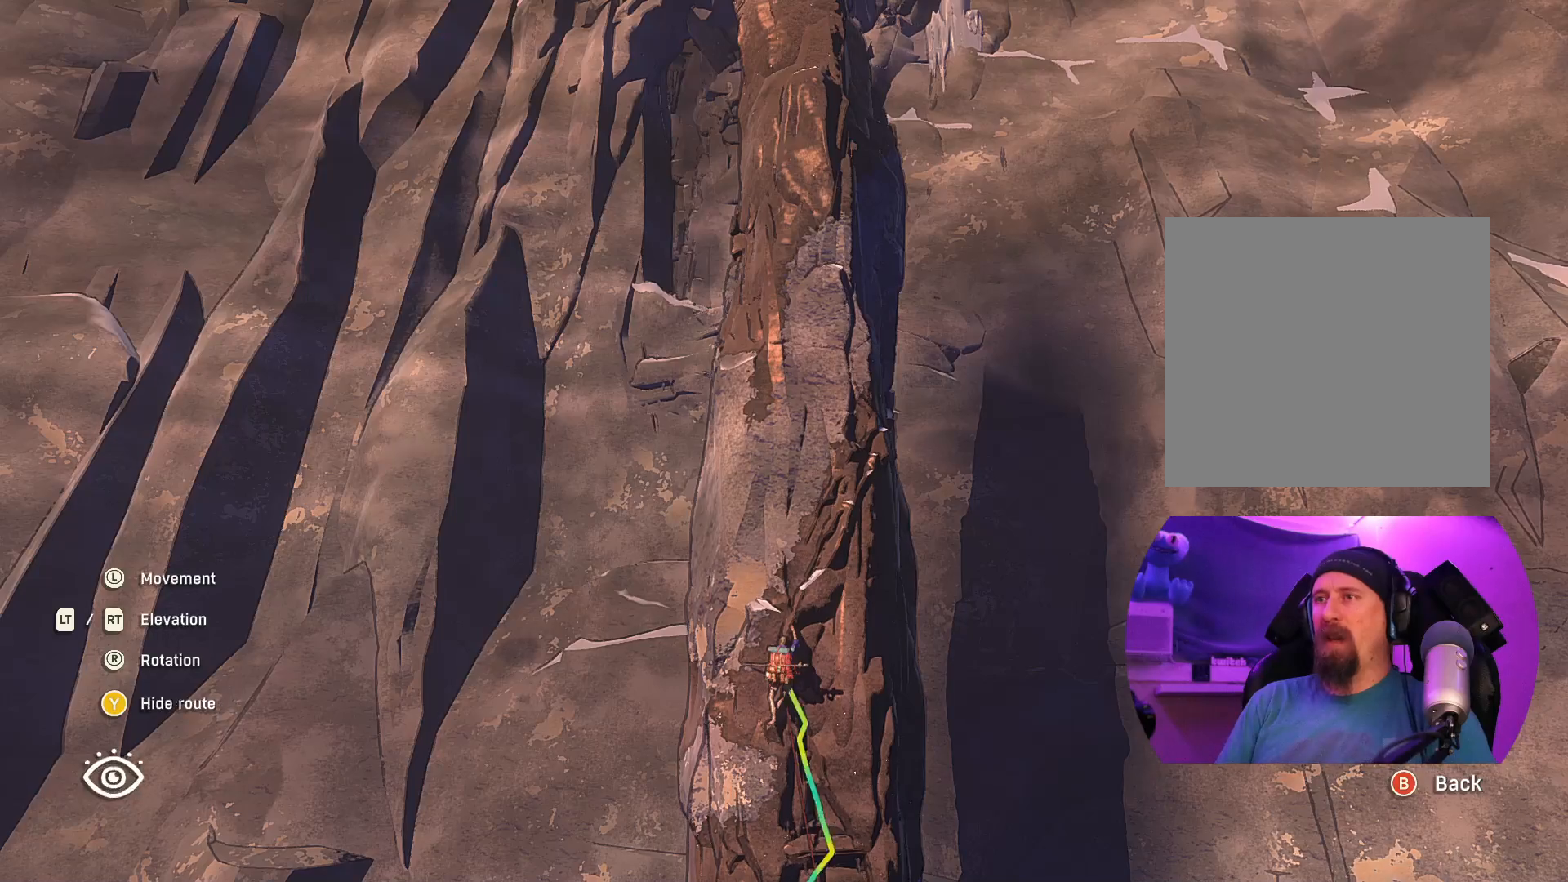
{"buttons": ["Y"], "left_stick": "center", "right_stick": "center", "events": [[467, "Y", "down"]]}
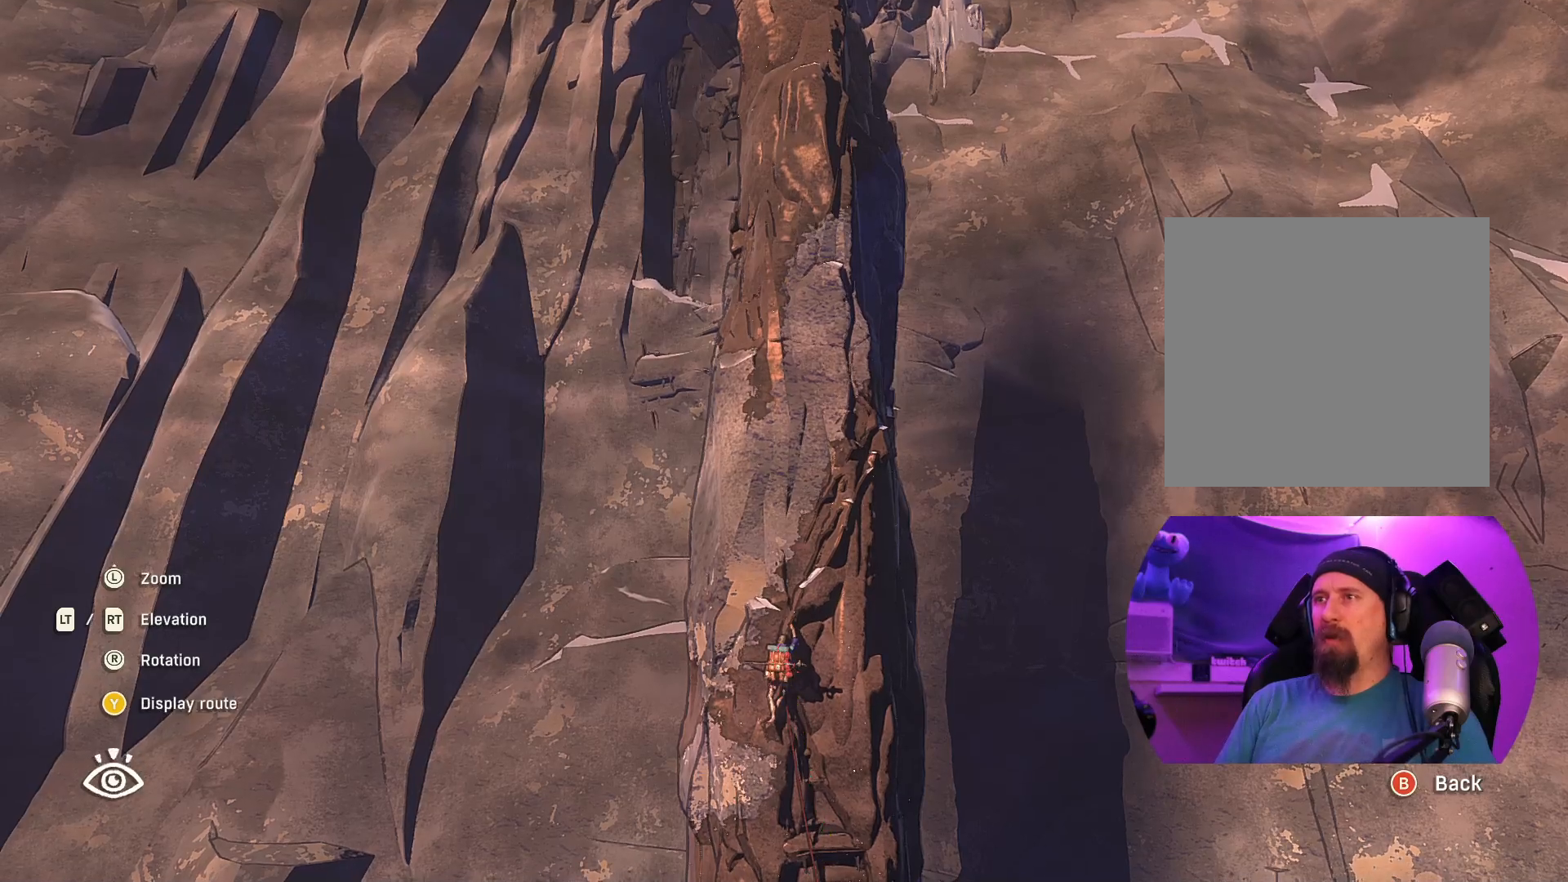
{"buttons": [], "left_stick": "center", "right_stick": "center", "events": [[67, "Y", "up"], [183, "L1", "down"], [333, "L1", "up"]]}
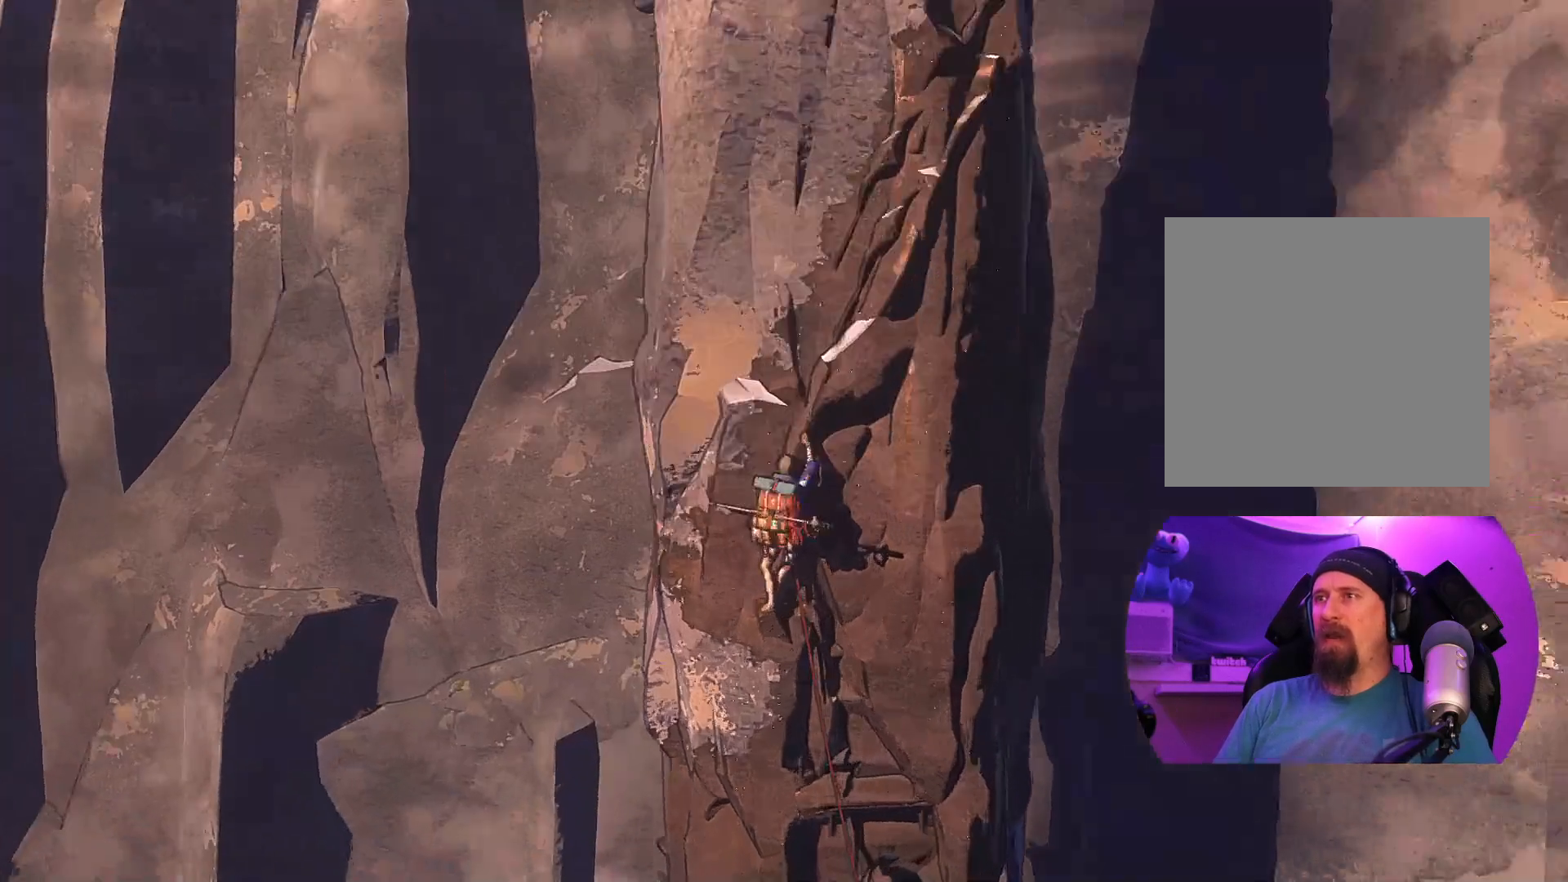
{"buttons": [], "left_stick": "center", "right_stick": "up", "events": [[167, "right_stick", "up"]]}
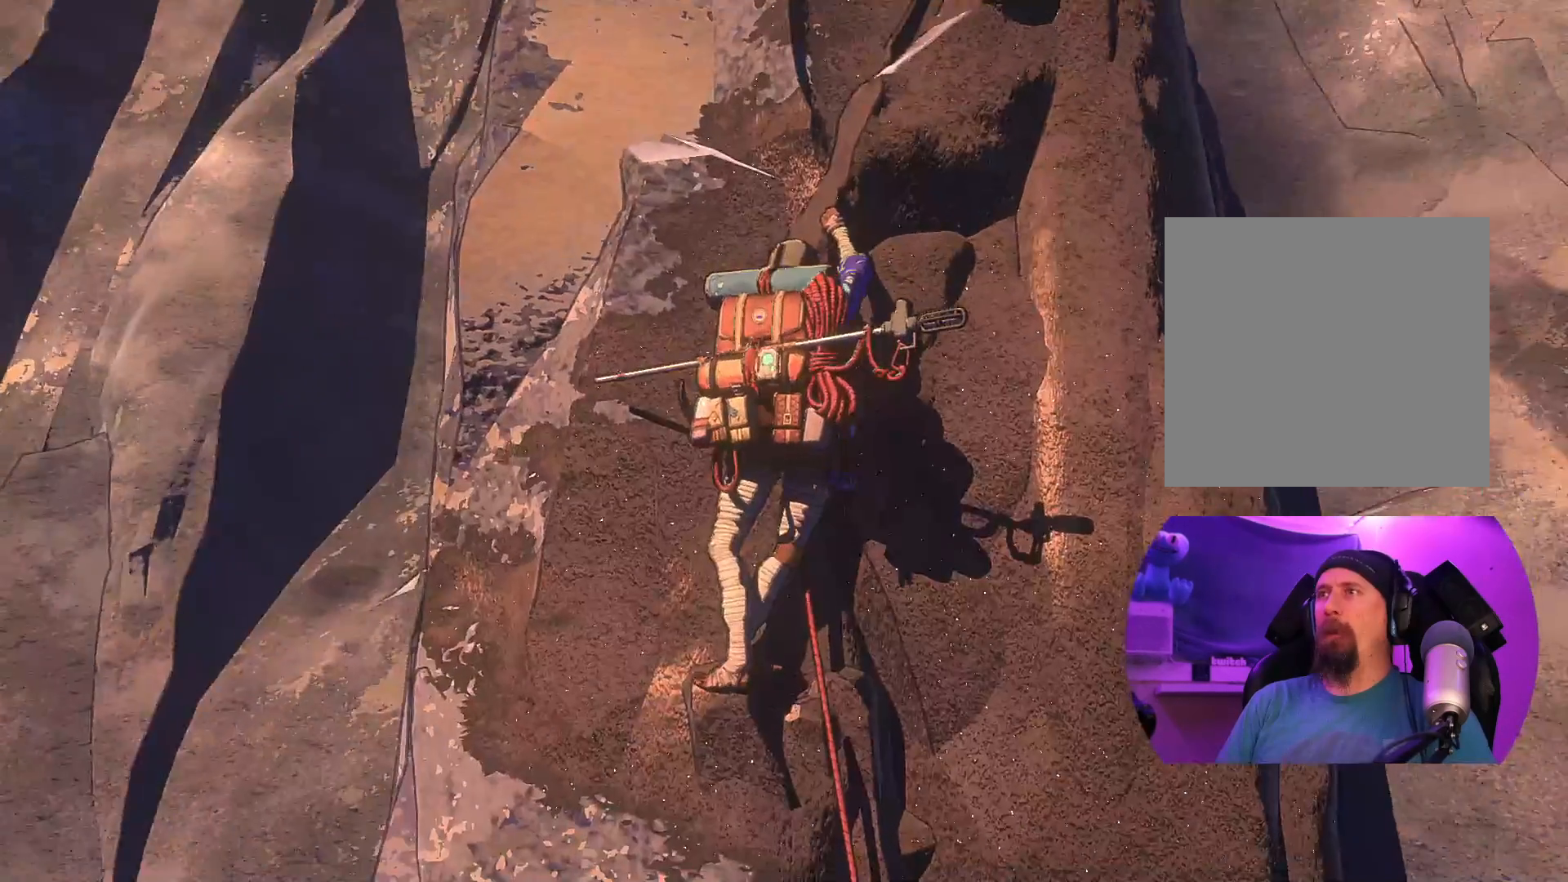
{"buttons": [], "left_stick": "center", "right_stick": "center", "events": [[200, "right_stick", "center"]]}
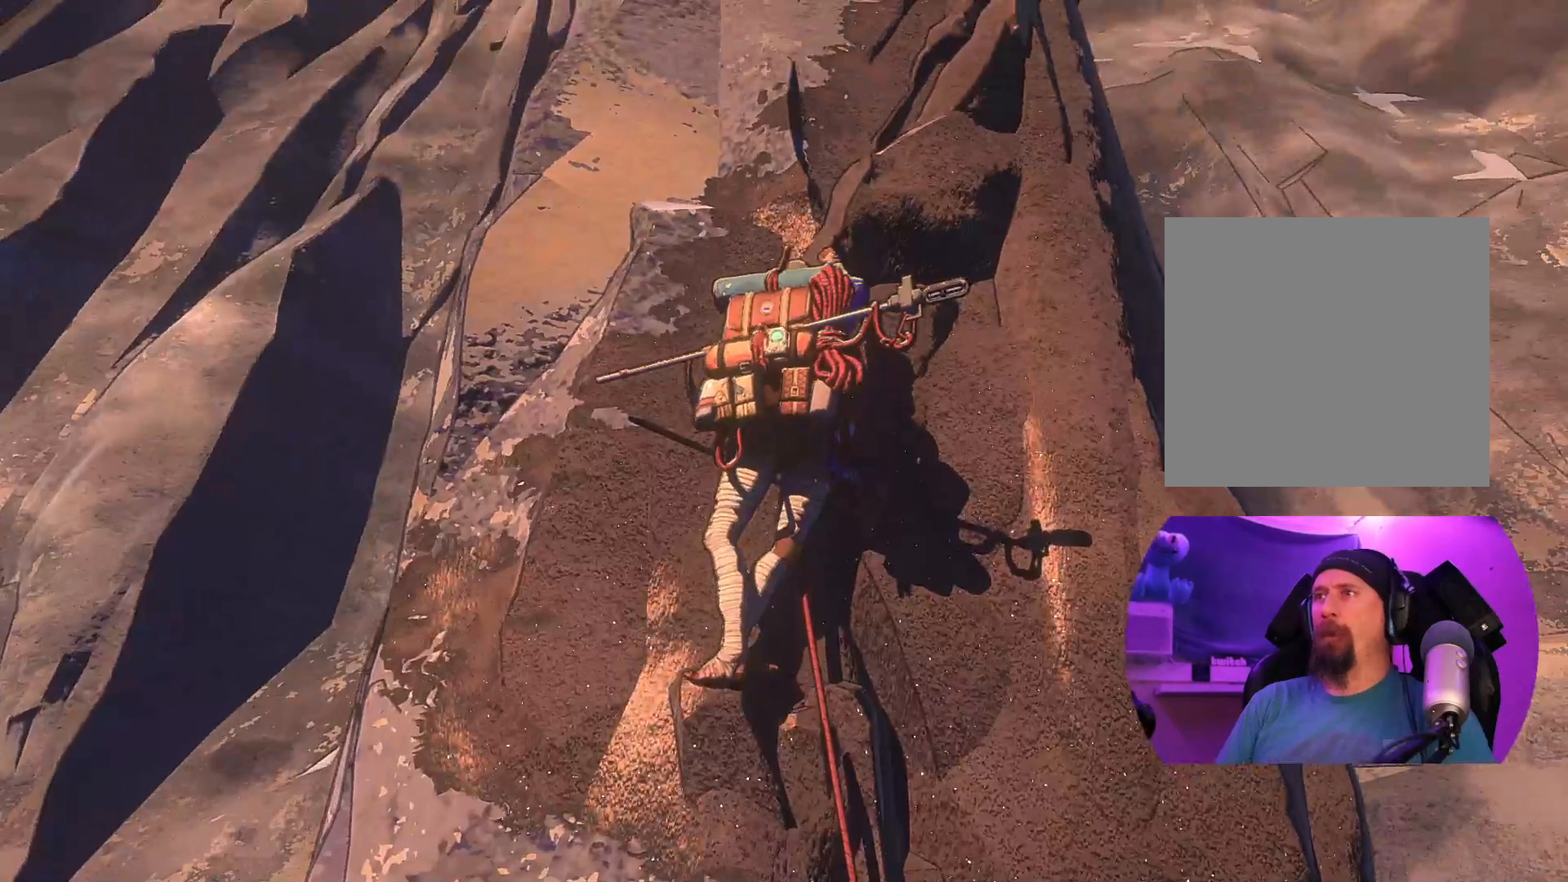
{"buttons": [], "left_stick": "center", "right_stick": "left", "events": [[100, "right_stick", "left"]]}
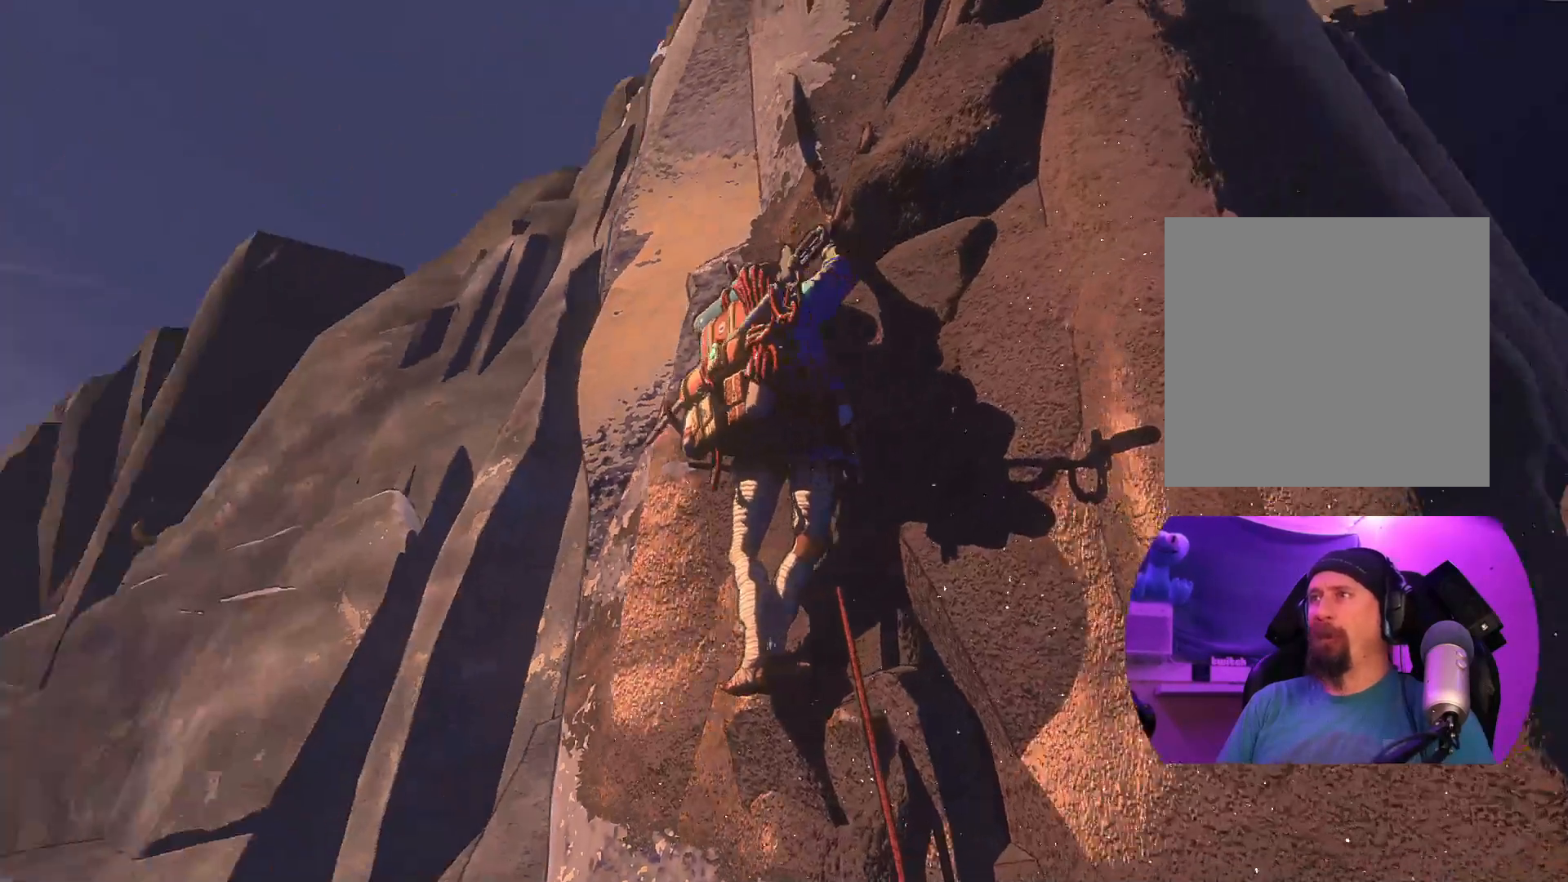
{"buttons": [], "left_stick": "center", "right_stick": "center", "events": [[233, "right_stick", "center"]]}
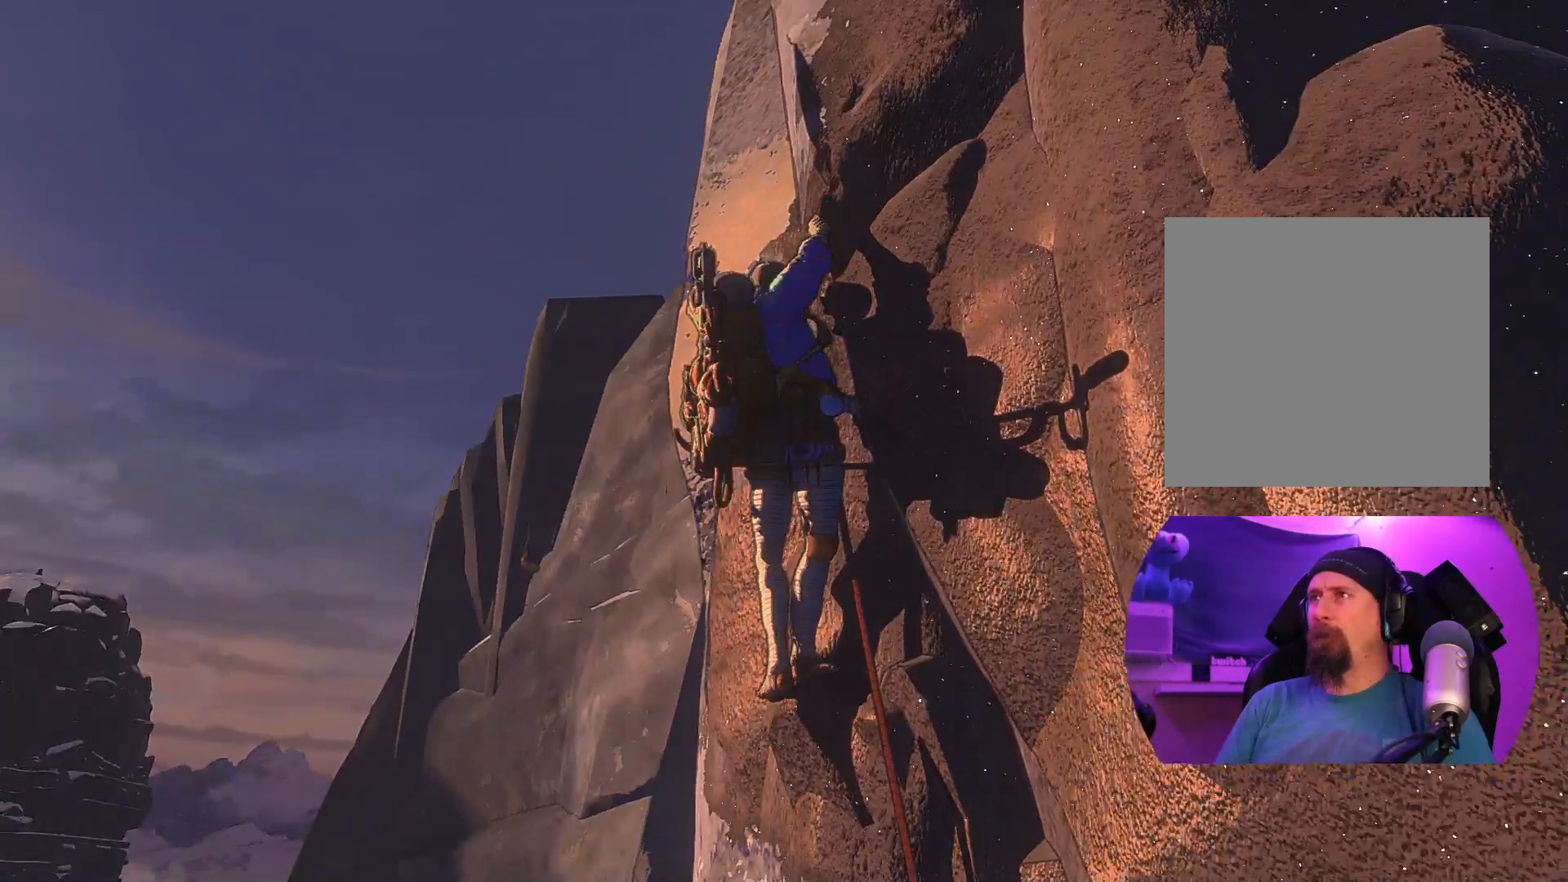
{"buttons": [], "left_stick": "center", "right_stick": "center", "events": [[17, "right_stick", "right"], [333, "right_stick", "down-right"], [467, "right_stick", "center"]]}
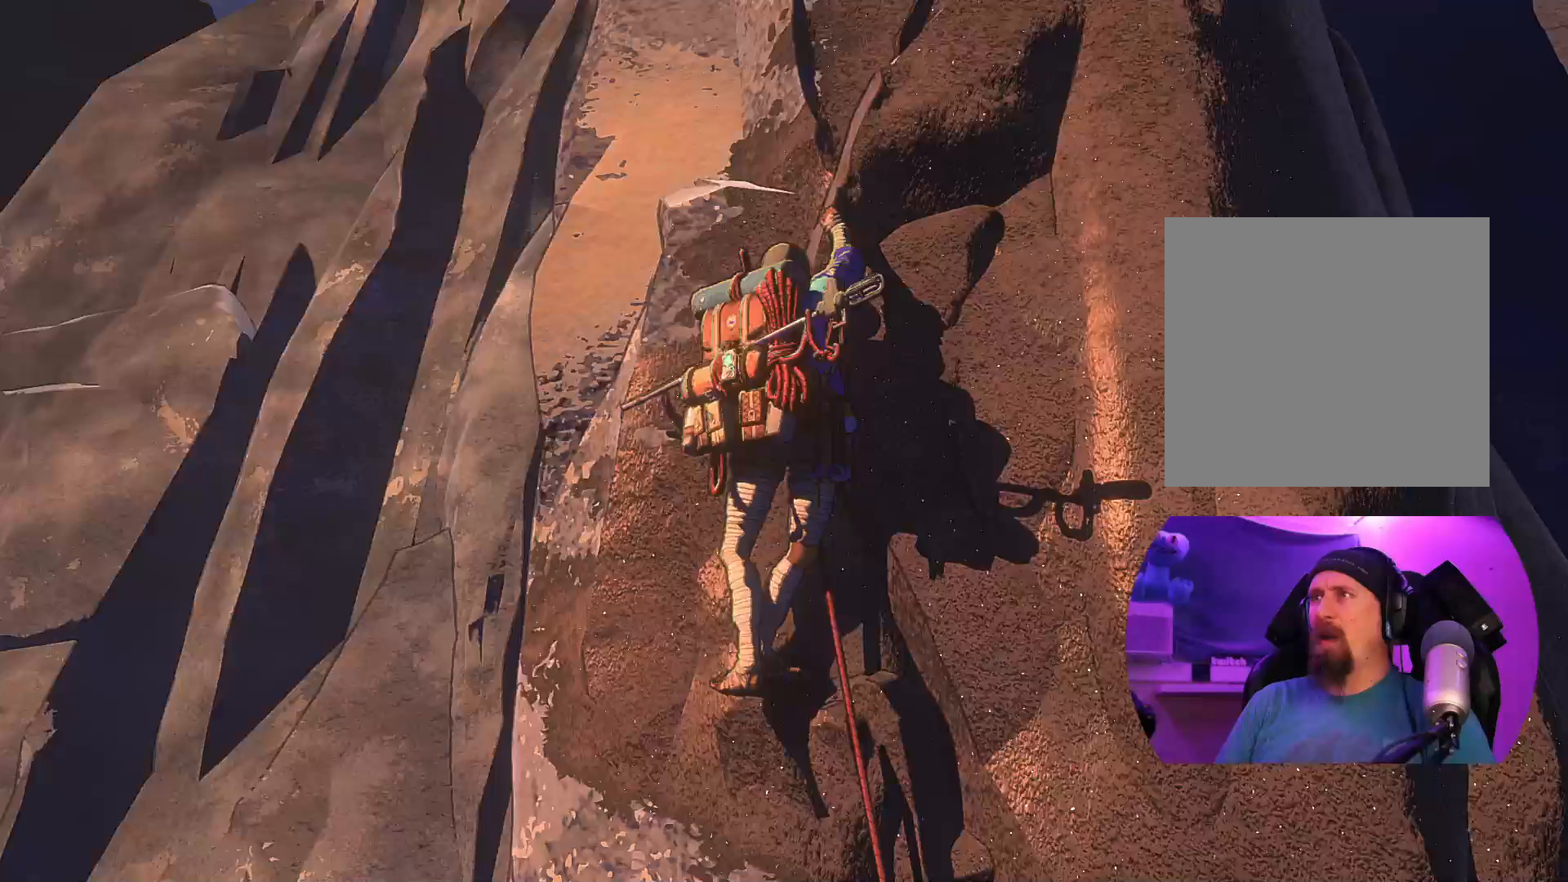
{"buttons": ["R1"], "left_stick": "center", "right_stick": "center", "events": [[300, "R1", "down"]]}
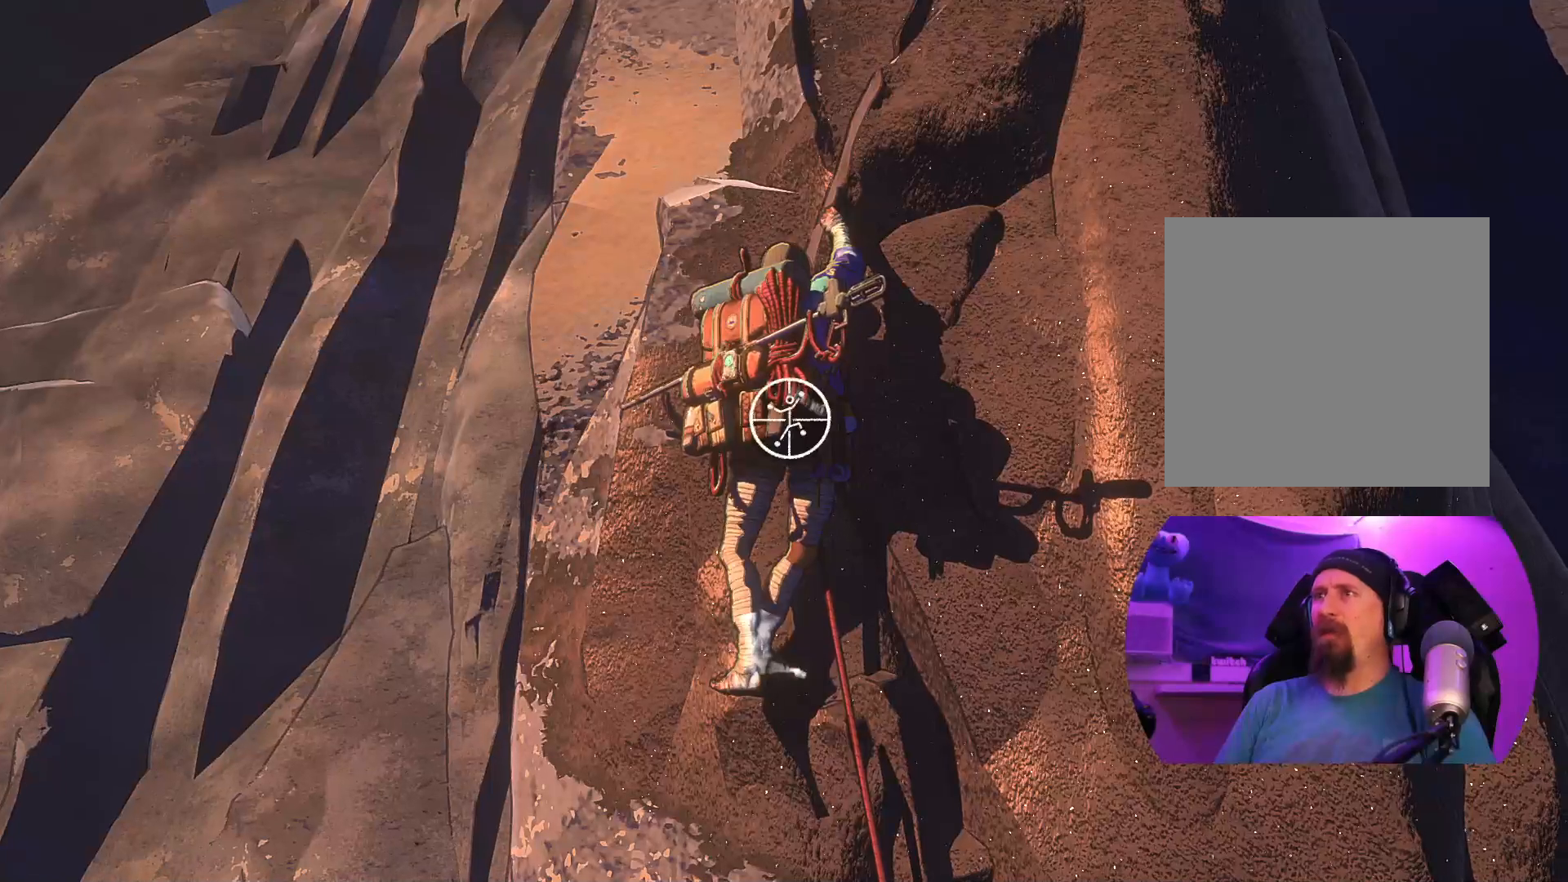
{"buttons": ["R1"], "left_stick": "down-right", "right_stick": "center", "events": [[133, "left_stick", "down-right"]]}
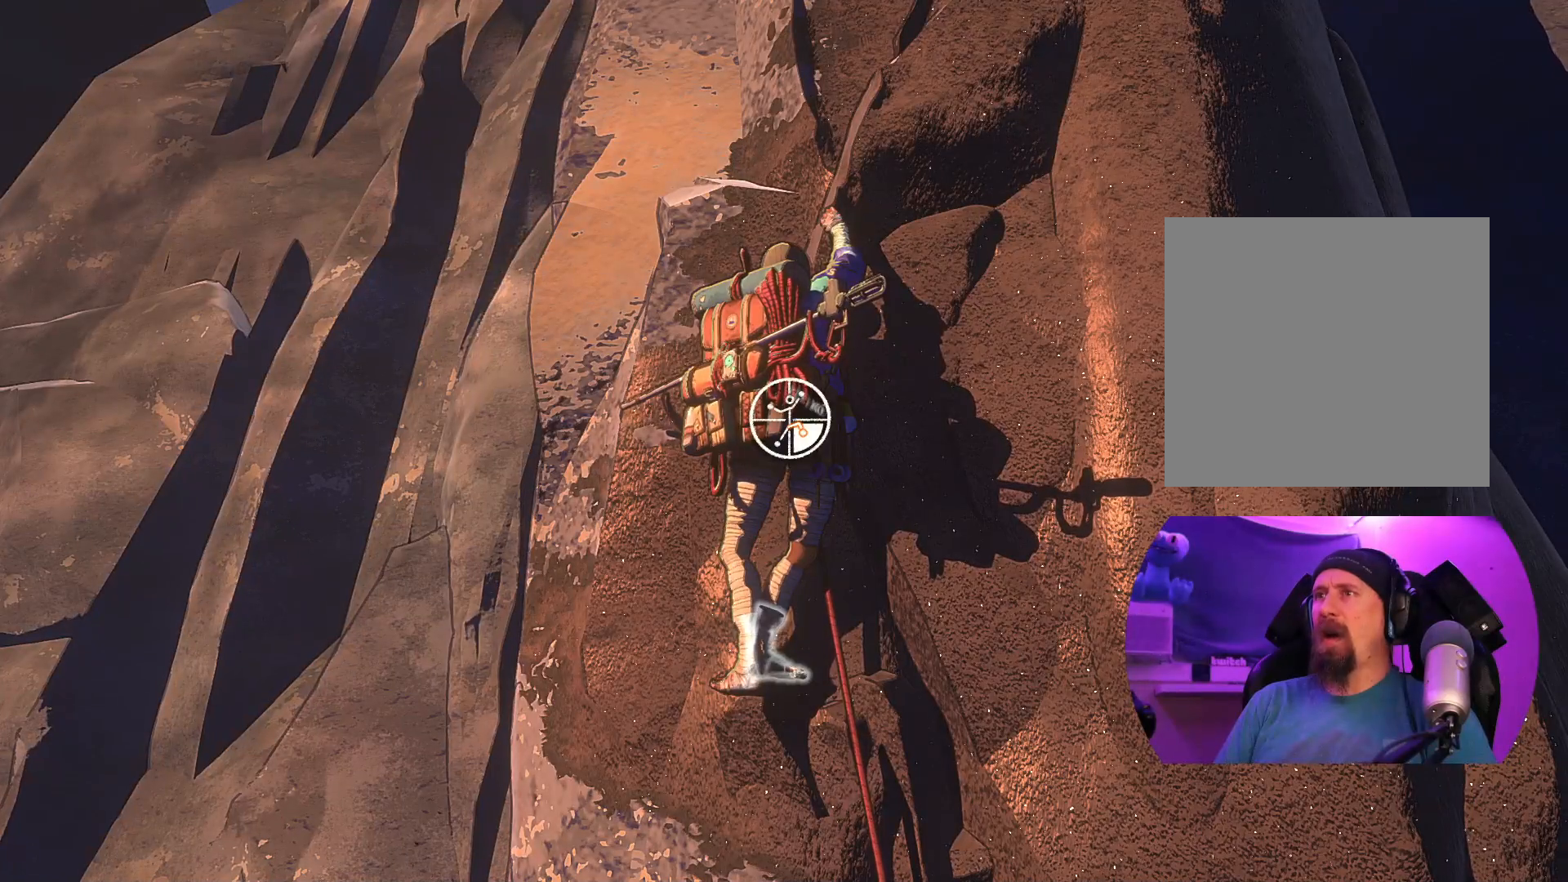
{"buttons": [], "left_stick": "up-right", "right_stick": "center", "events": [[233, "R1", "up"], [333, "left_stick", "right"], [433, "left_stick", "up-right"]]}
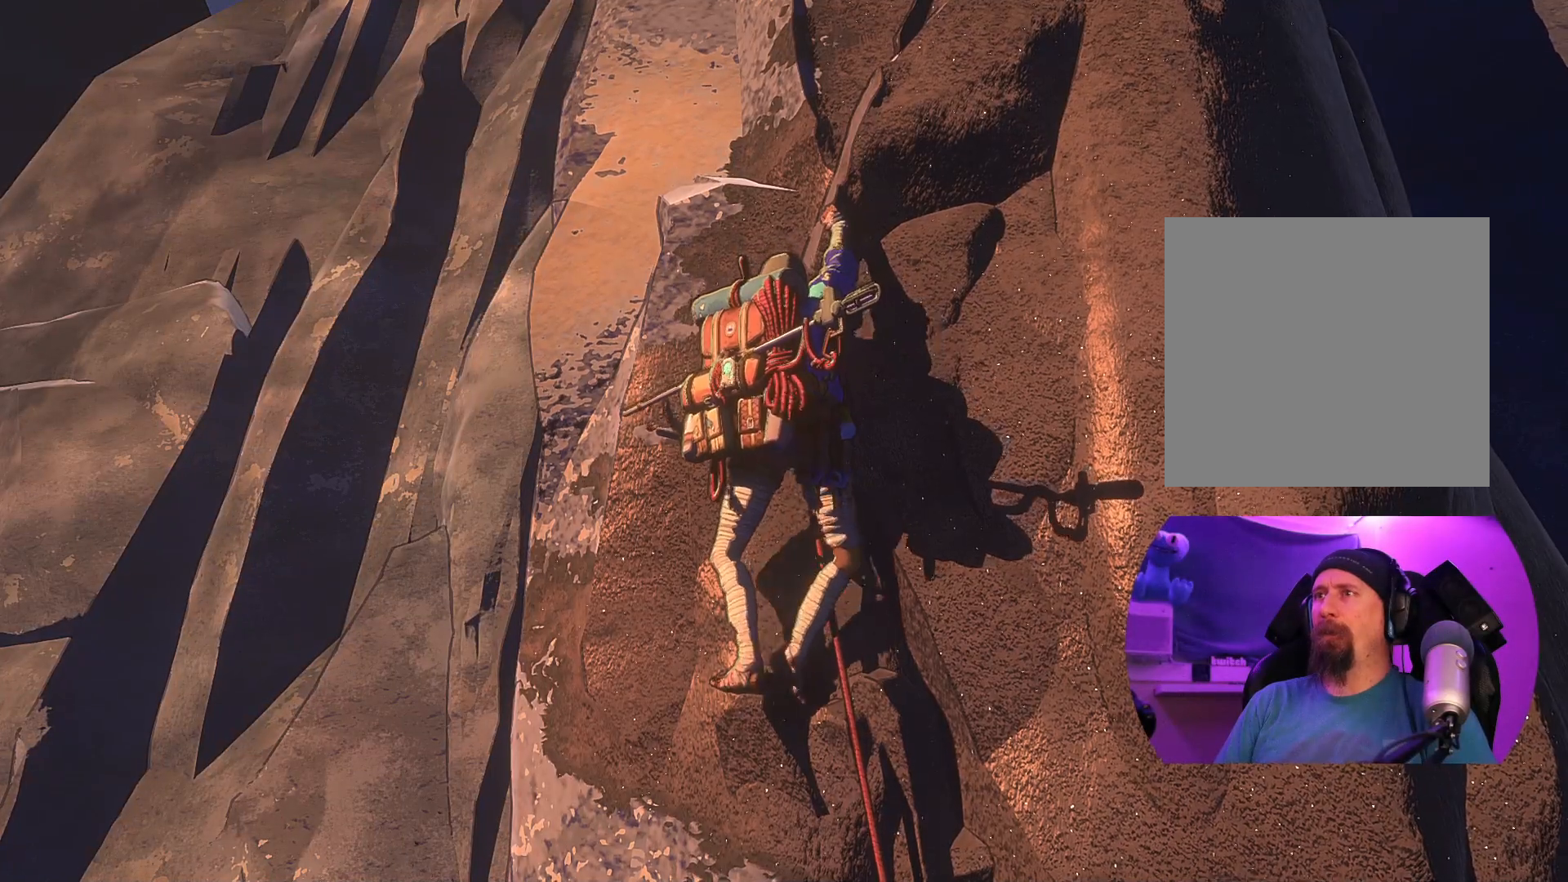
{"buttons": [], "left_stick": "up-right", "right_stick": "center", "events": []}
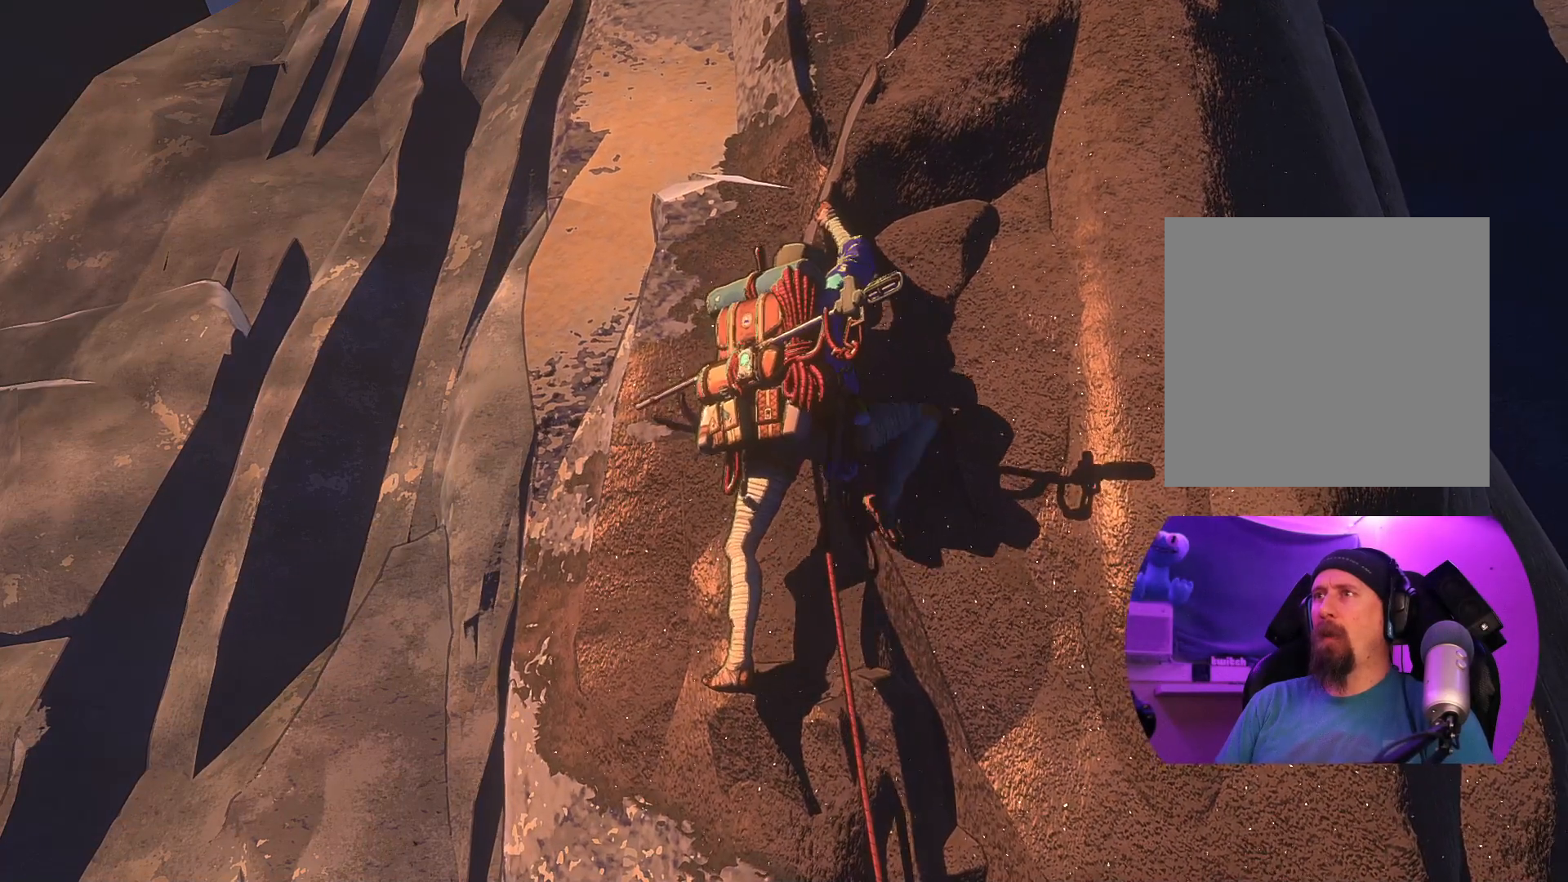
{"buttons": [], "left_stick": "center", "right_stick": "center", "events": [[117, "left_stick", "center"]]}
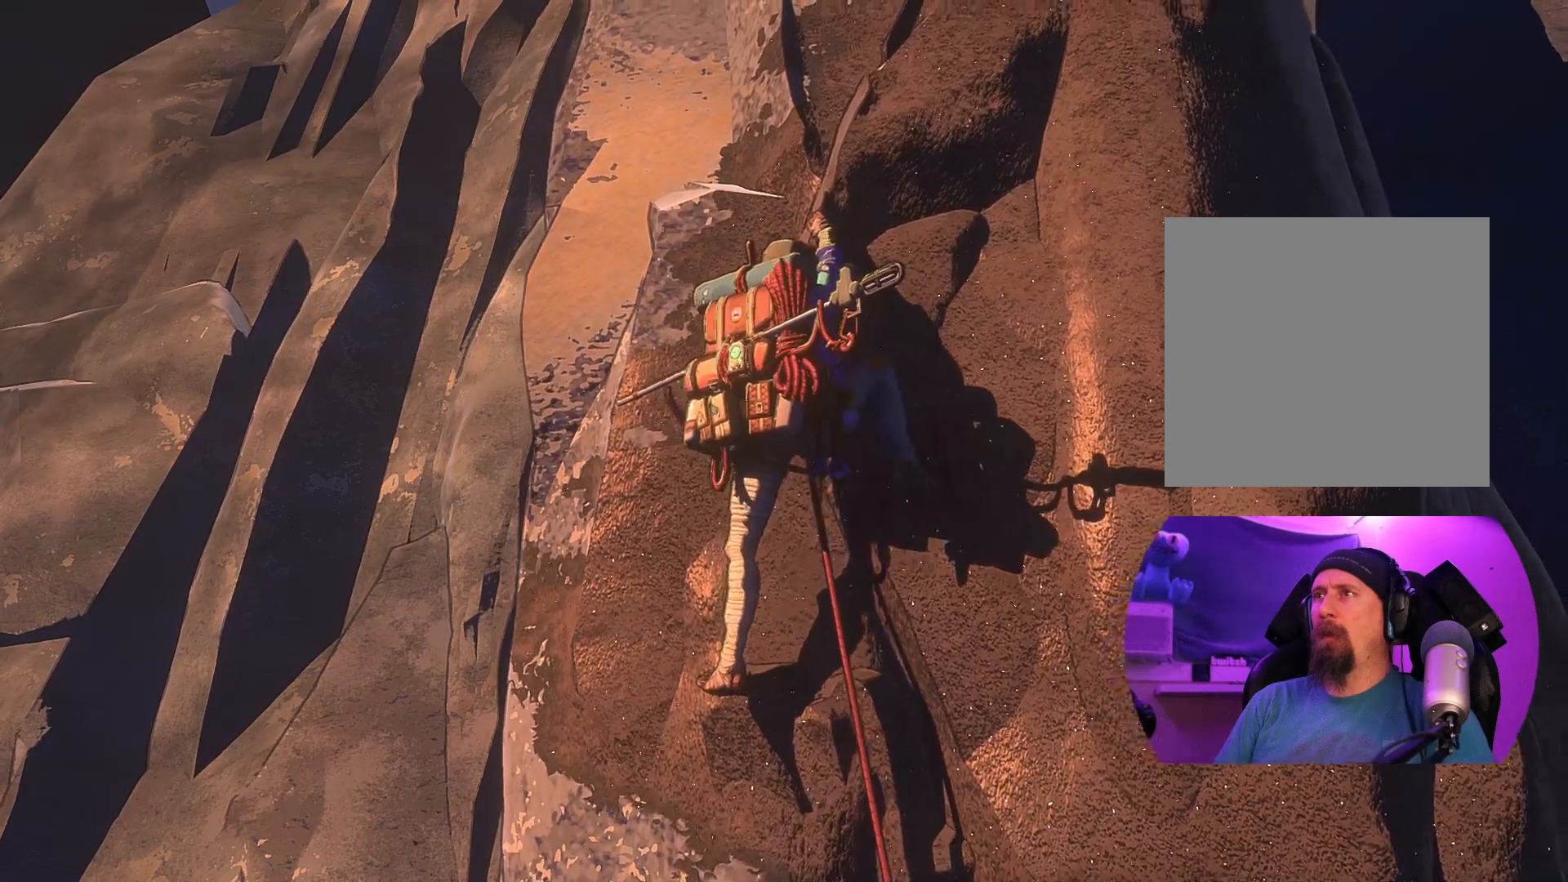
{"buttons": ["R1"], "left_stick": "center", "right_stick": "center", "events": [[67, "R1", "down"]]}
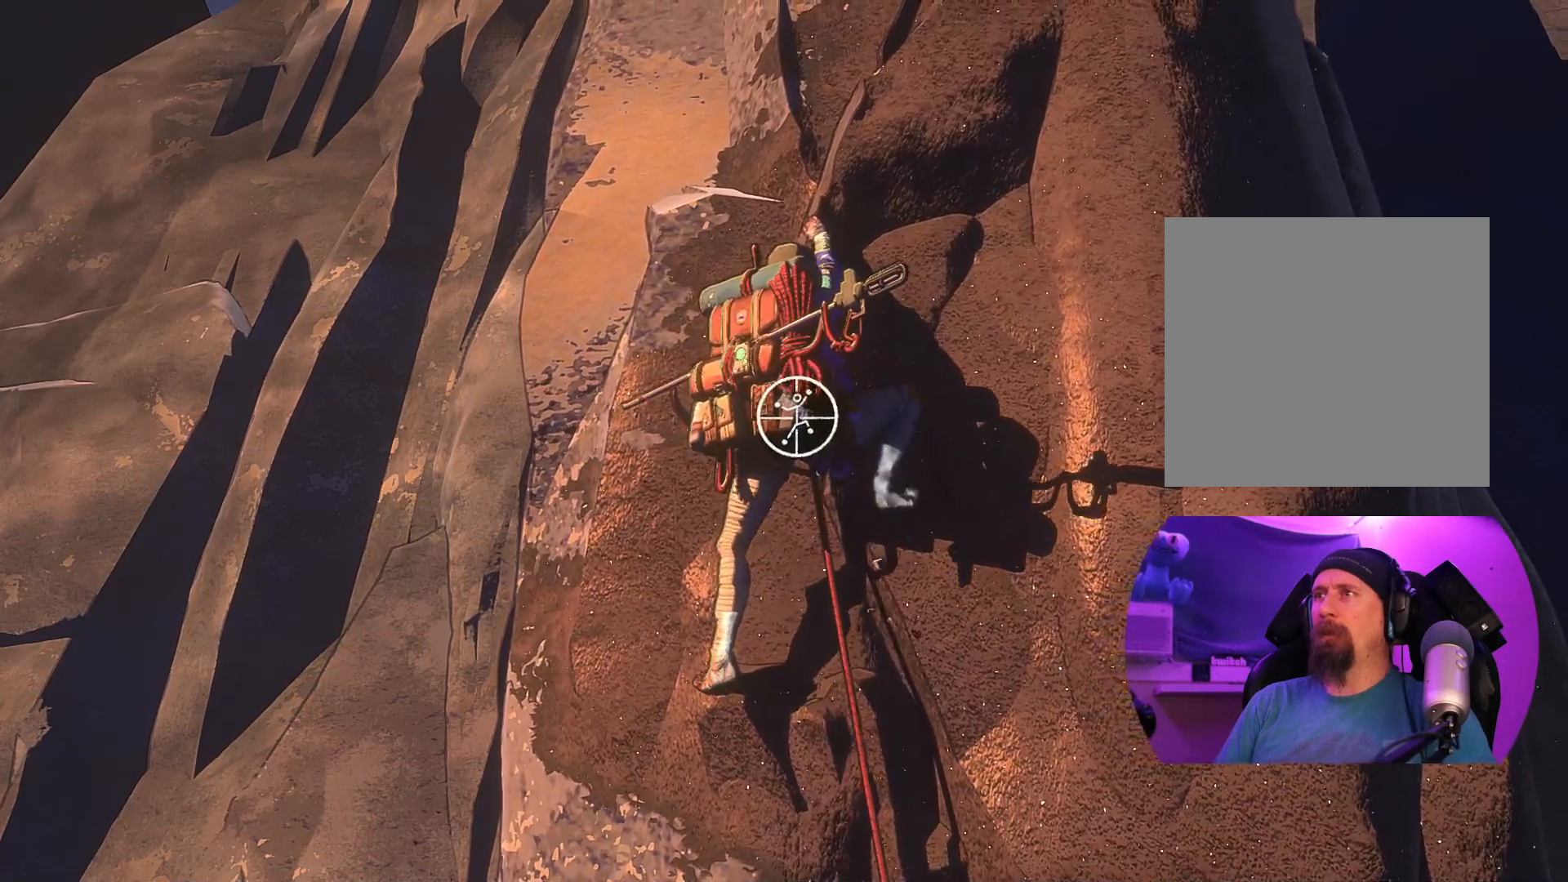
{"buttons": [], "left_stick": "center", "right_stick": "down", "events": [[17, "R1", "up"], [133, "right_stick", "right"], [500, "right_stick", "down"]]}
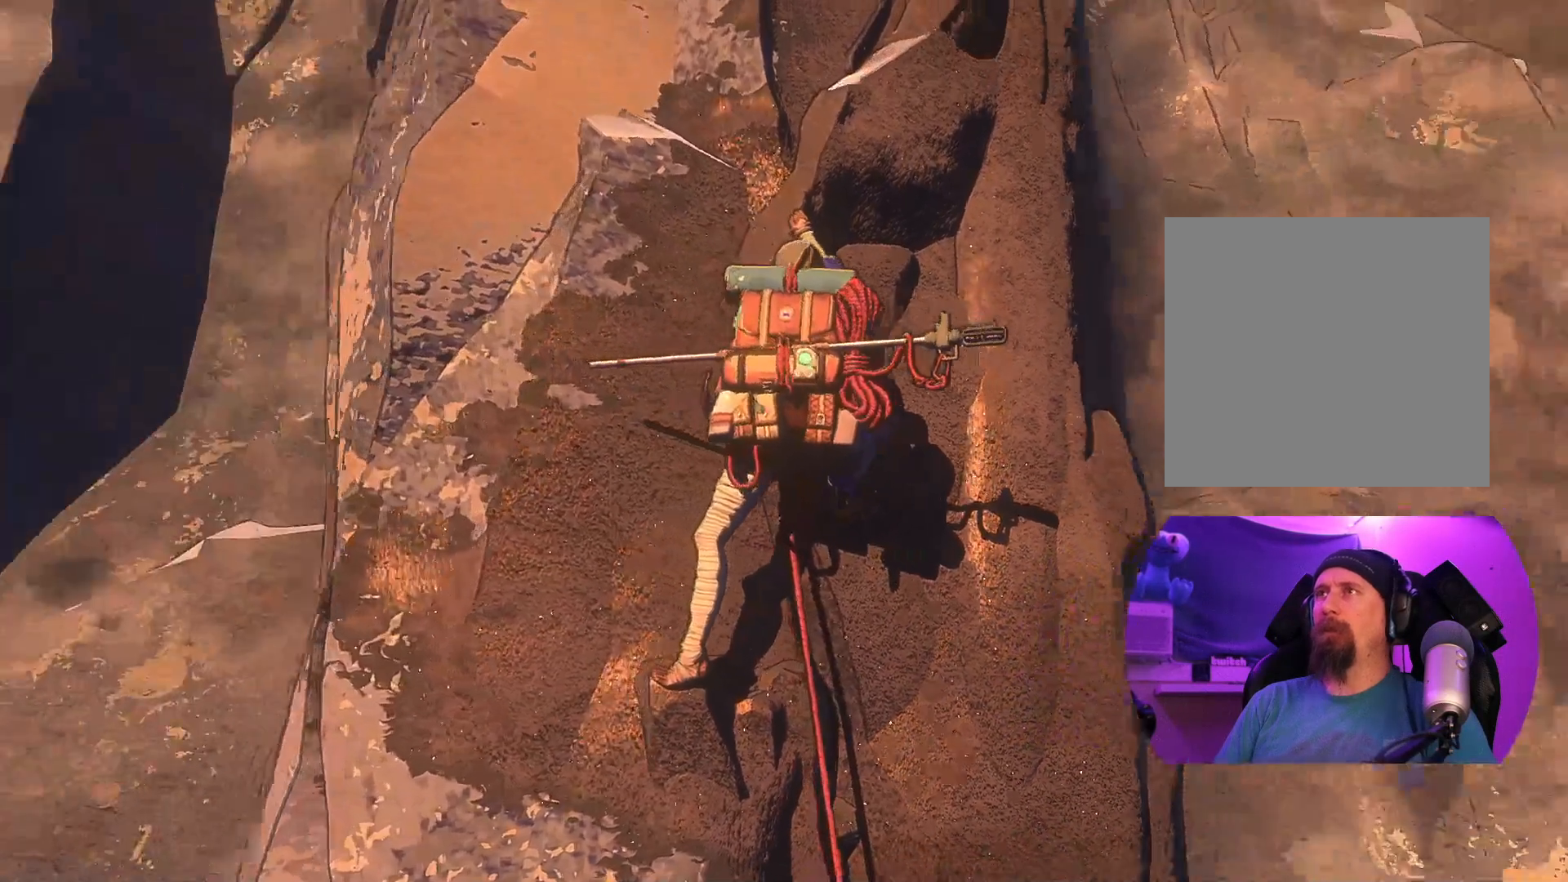
{"buttons": [], "left_stick": "center", "right_stick": "center", "events": [[100, "right_stick", "down-left"], [250, "right_stick", "left"], [350, "right_stick", "up-left"], [450, "right_stick", "center"]]}
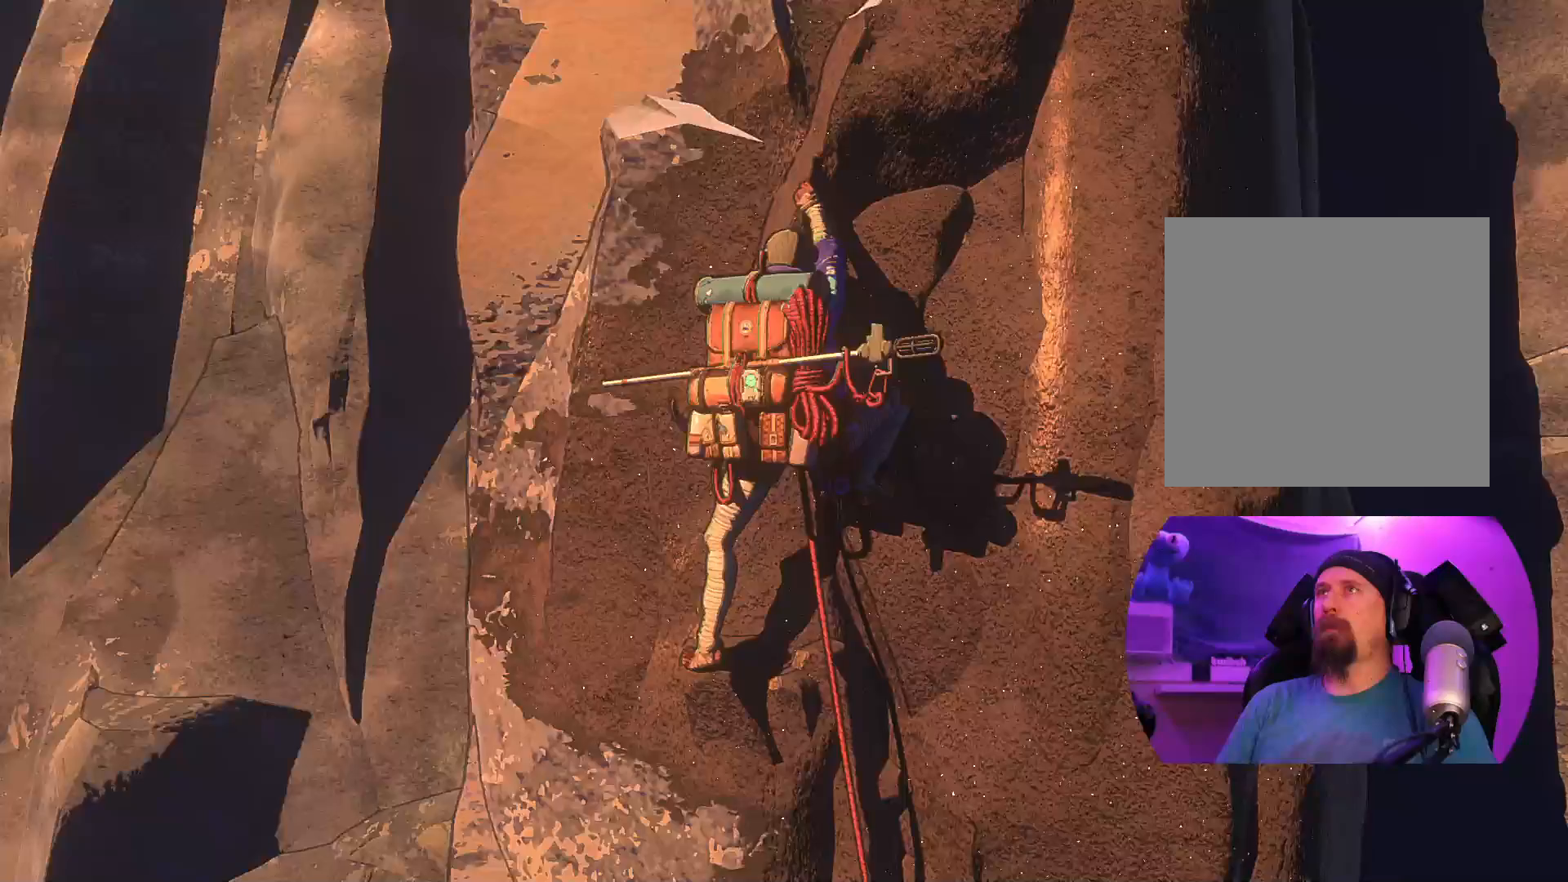
{"buttons": [], "left_stick": "center", "right_stick": "down-right", "events": [[67, "right_stick", "right"], [383, "right_stick", "down-right"]]}
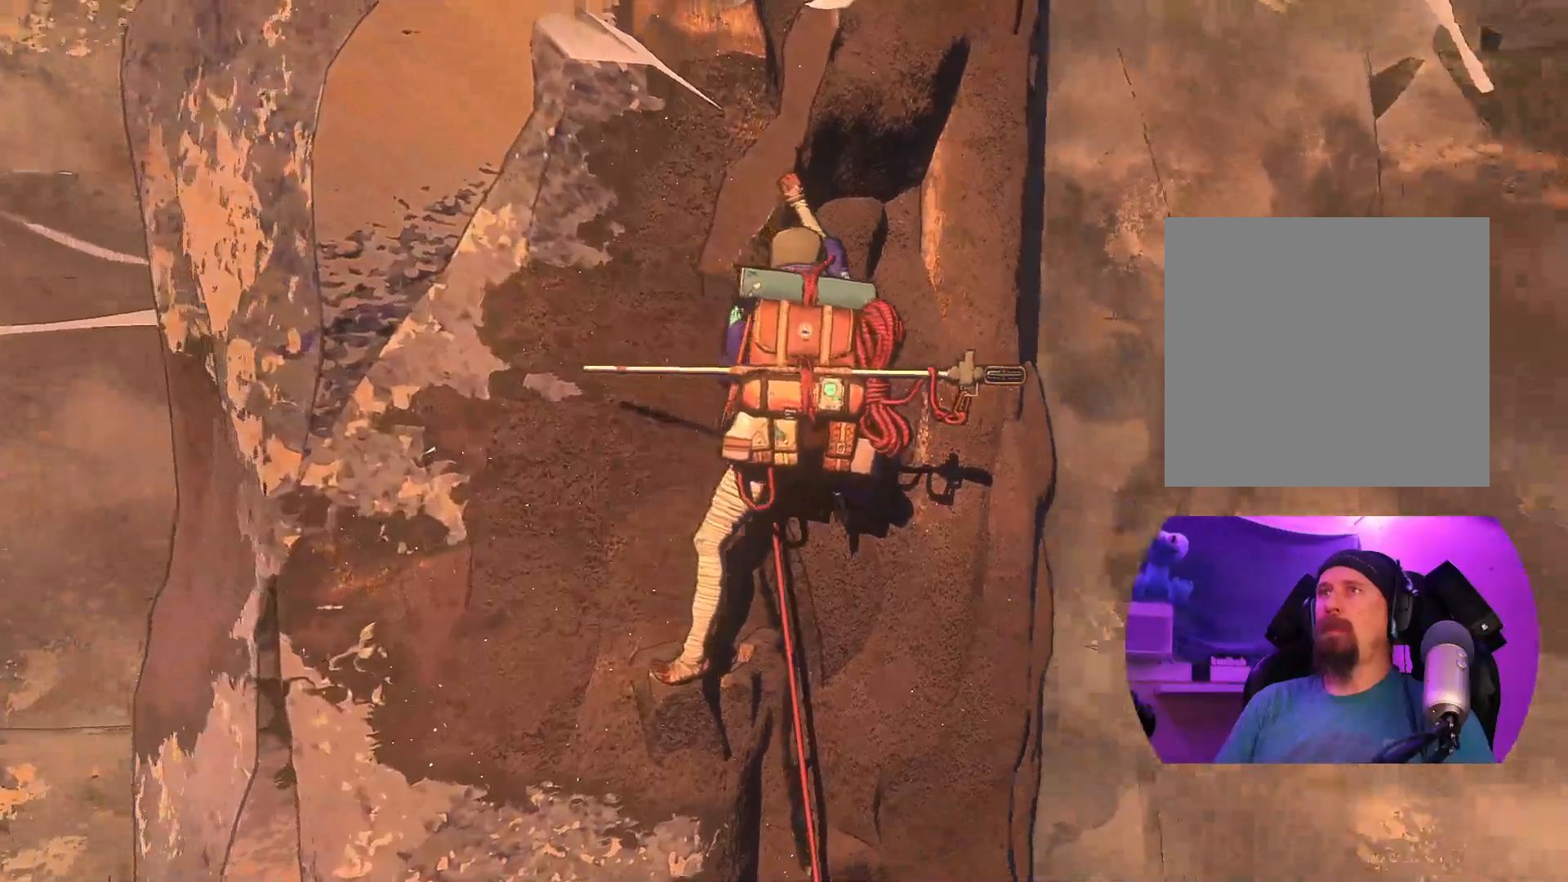
{"buttons": [], "left_stick": "center", "right_stick": "up-right", "events": [[83, "right_stick", "center"], [217, "right_stick", "right"], [400, "right_stick", "up-right"]]}
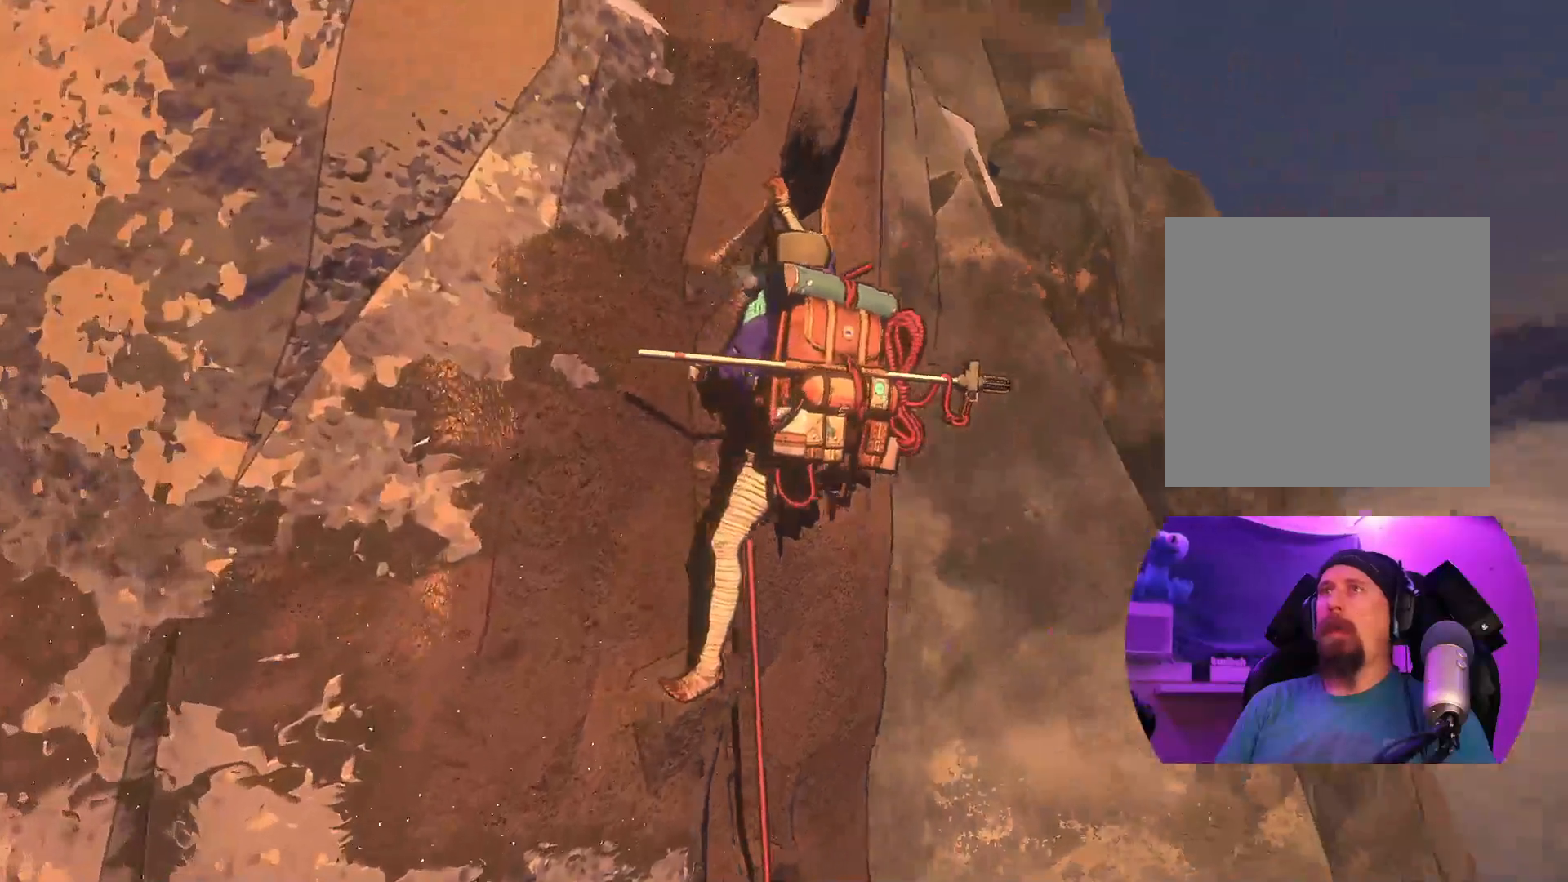
{"buttons": [], "left_stick": "center", "right_stick": "center", "events": [[183, "right_stick", "center"]]}
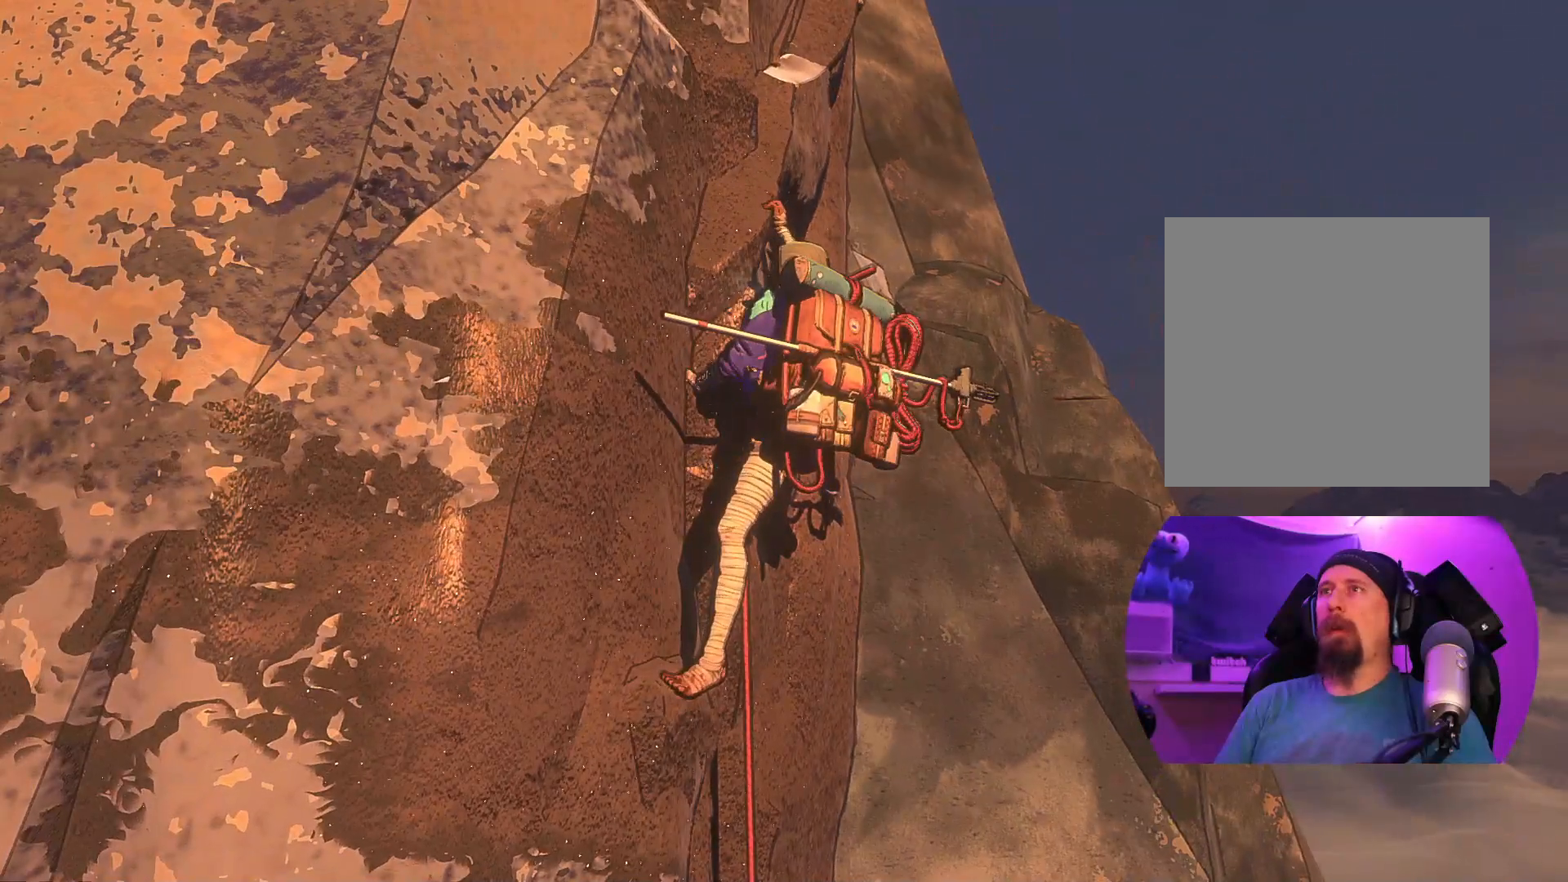
{"buttons": [], "left_stick": "center", "right_stick": "up-right", "events": [[300, "right_stick", "up-right"]]}
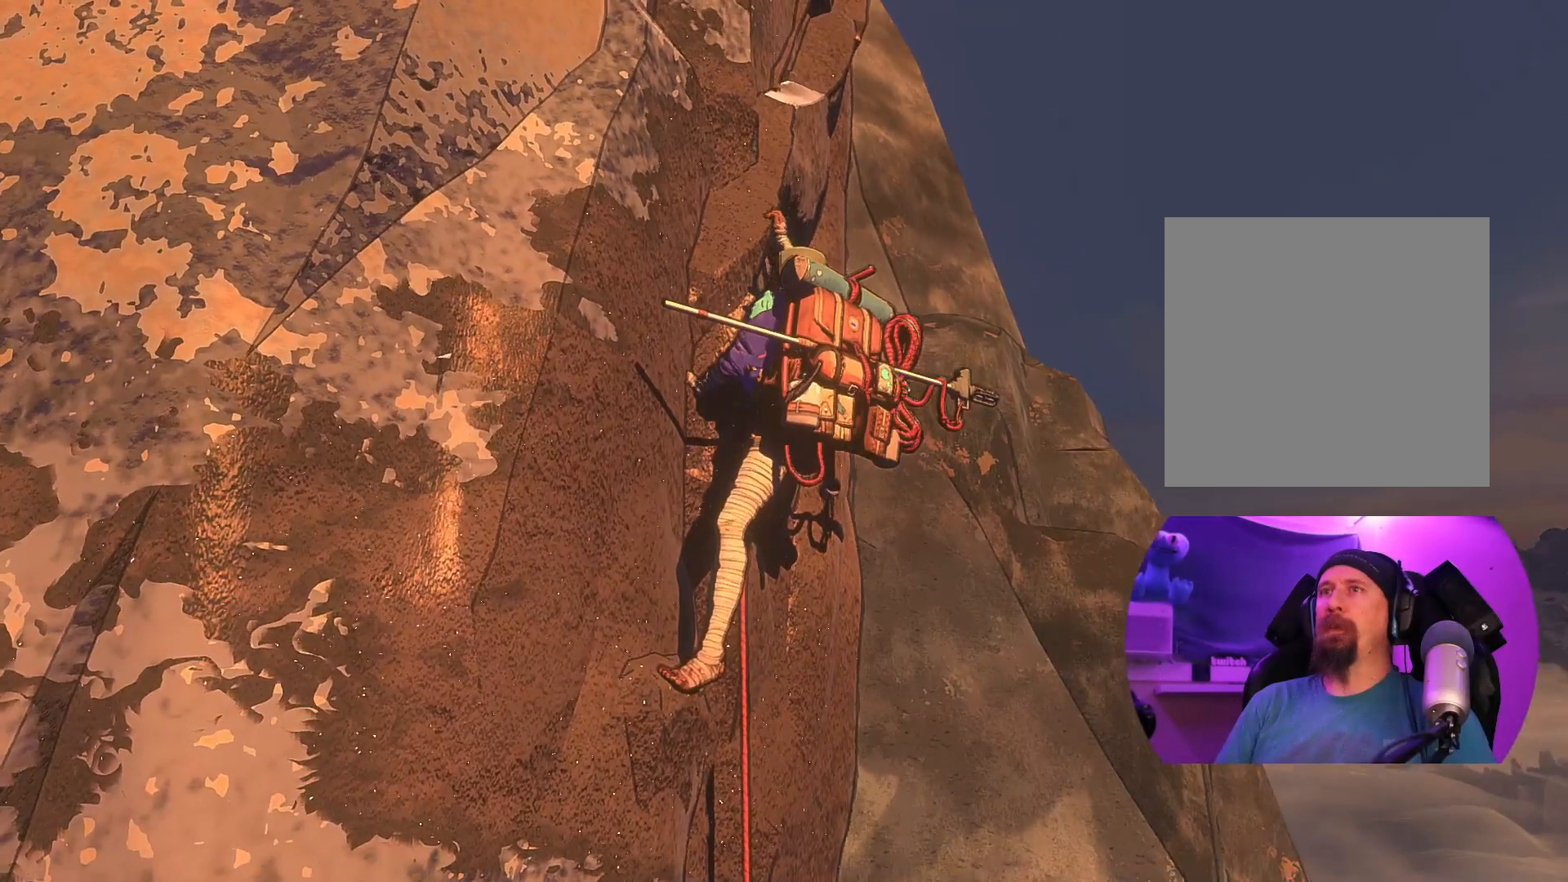
{"buttons": [], "left_stick": "center", "right_stick": "up-left", "events": [[83, "right_stick", "down-right"], [217, "right_stick", "down"], [383, "right_stick", "left"], [433, "right_stick", "up-left"]]}
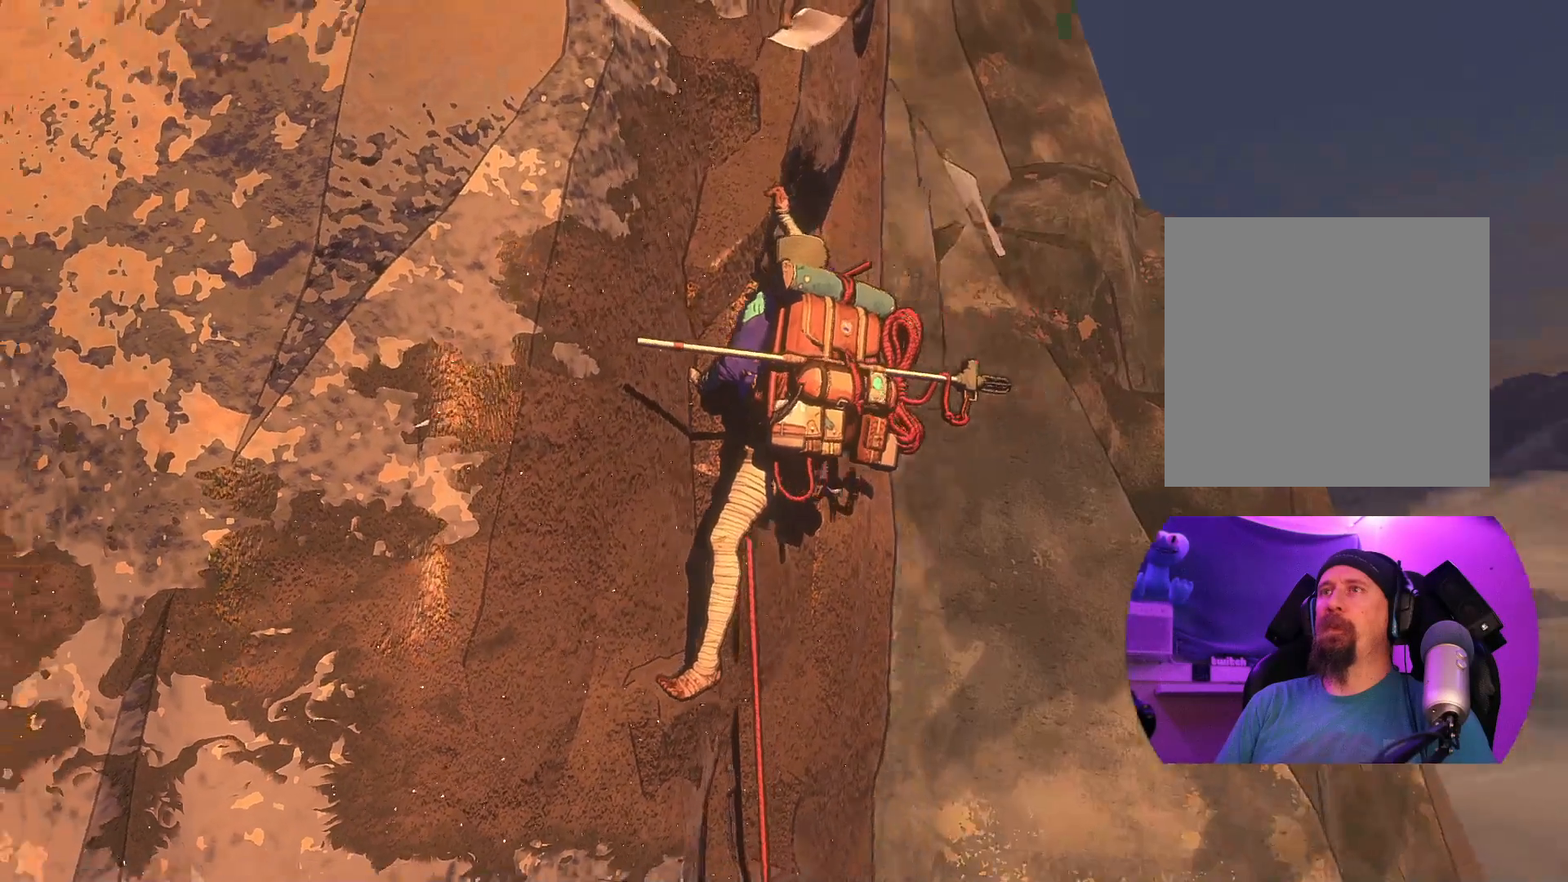
{"buttons": [], "left_stick": "center", "right_stick": "up-left", "events": [[133, "right_stick", "up"], [233, "right_stick", "up-left"]]}
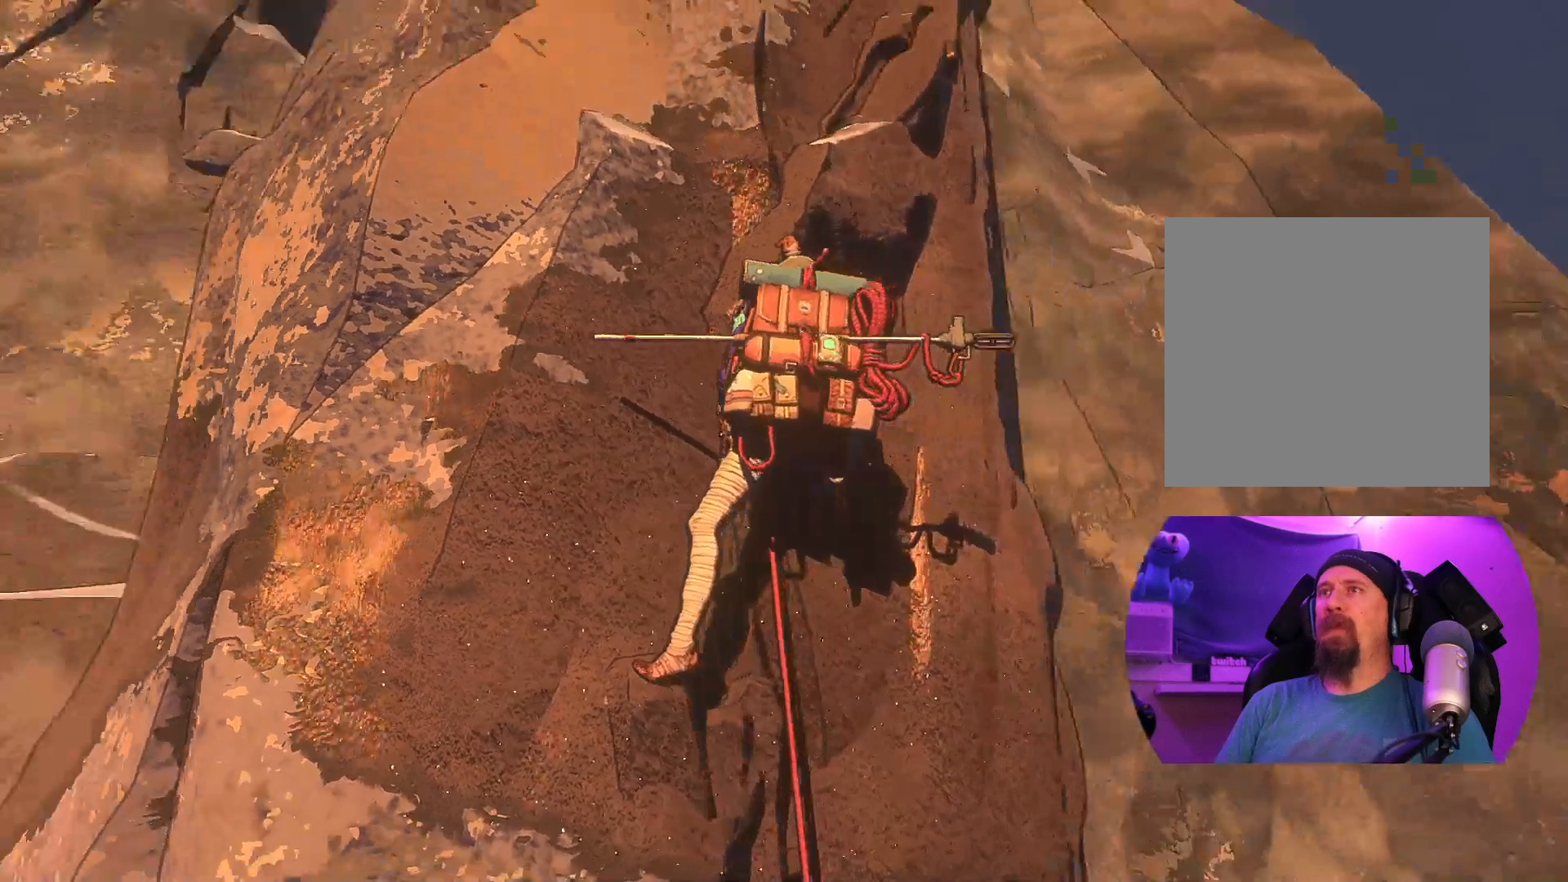
{"buttons": [], "left_stick": "center", "right_stick": "up", "events": [[417, "right_stick", "up"]]}